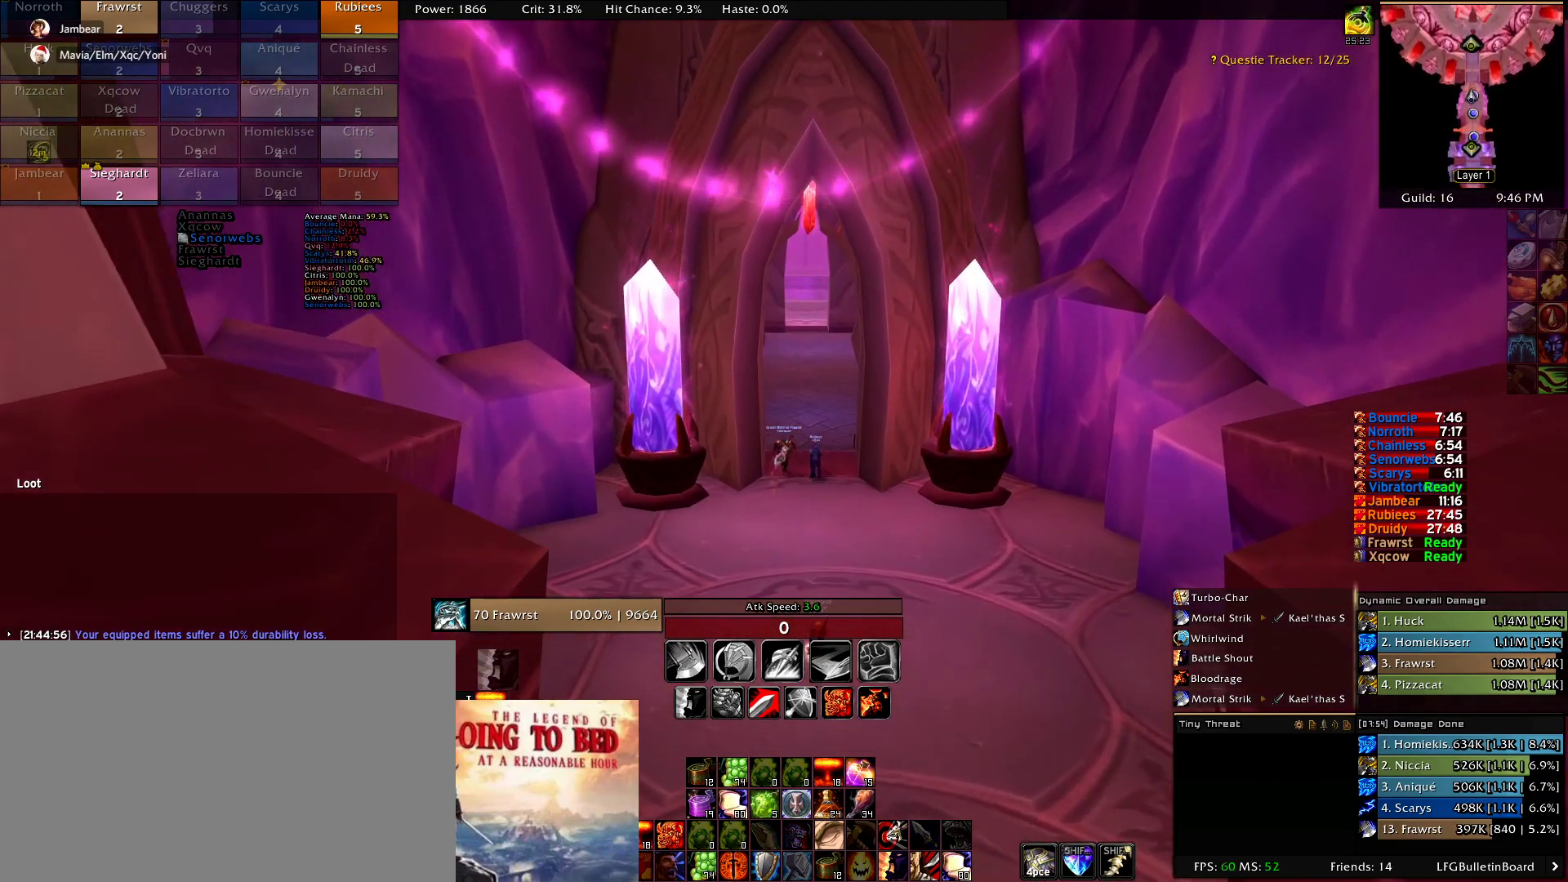
Gameplay with keyboard and mouse; each line is a JSON object with the keys and mouse buttons held at the frame after it. "events" lists presses ("down") and releases ("up") of "1", "2", "3", "4", "5", "a", "alt", "c", "caps_lock", "ctrl", "d", "e", "f", "g", "q", "r", "s", "shift", "t", "tab", "v", "w", "x", "z", "mouse_left", "mouse_wheel" and "mouse_right" between this image and that frame as [ms after this image, input, new state], when the widget could be followed in between. "mouse_left", "mouse_wheel", "mouse_right" = the "left", "wheel", "right" buttons of the "mouse" list. No other keys are recorded. "wheel" means that the mouse wheel is clicked or scrolled. Mouse movement is not recorded.
{"keys": [], "mouse": [], "events": [[267, "d", "down"], [350, "d", "up"]]}
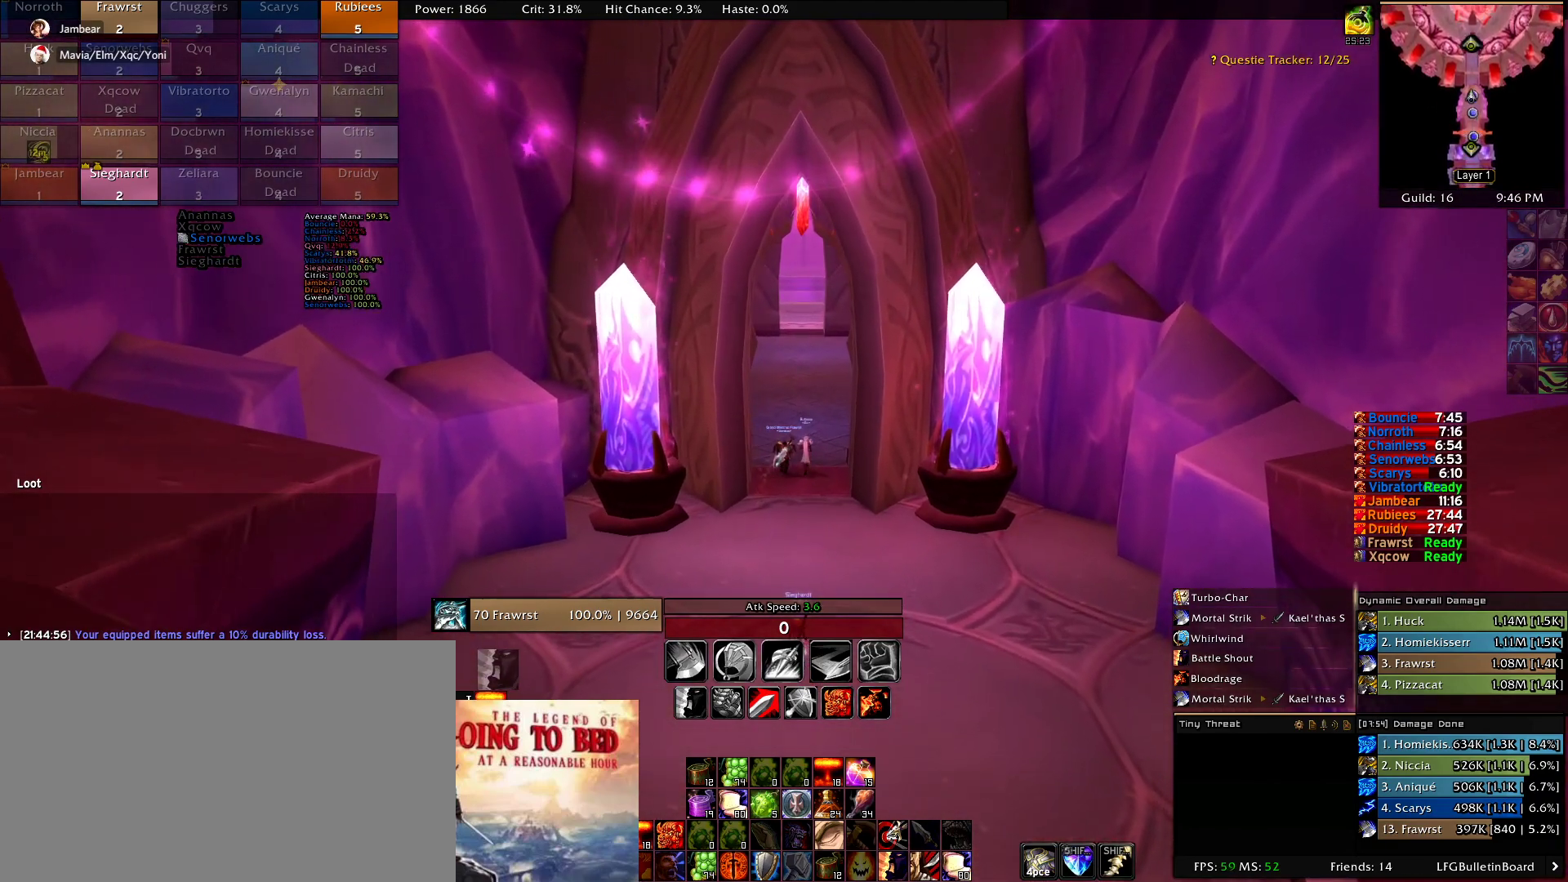
{"keys": [], "mouse": [], "events": []}
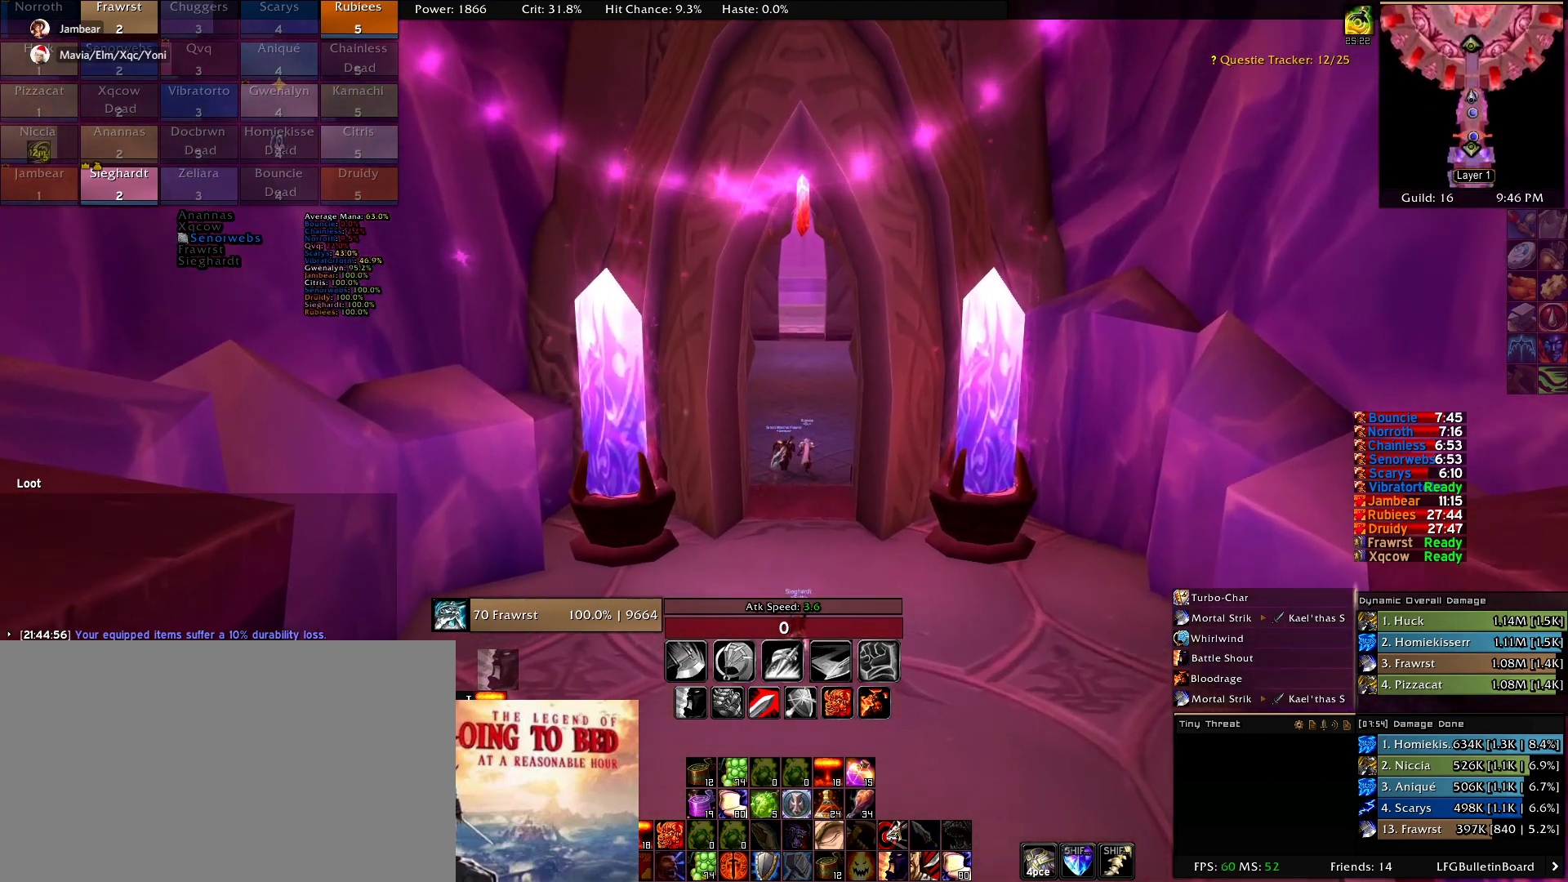
{"keys": [], "mouse": [], "events": []}
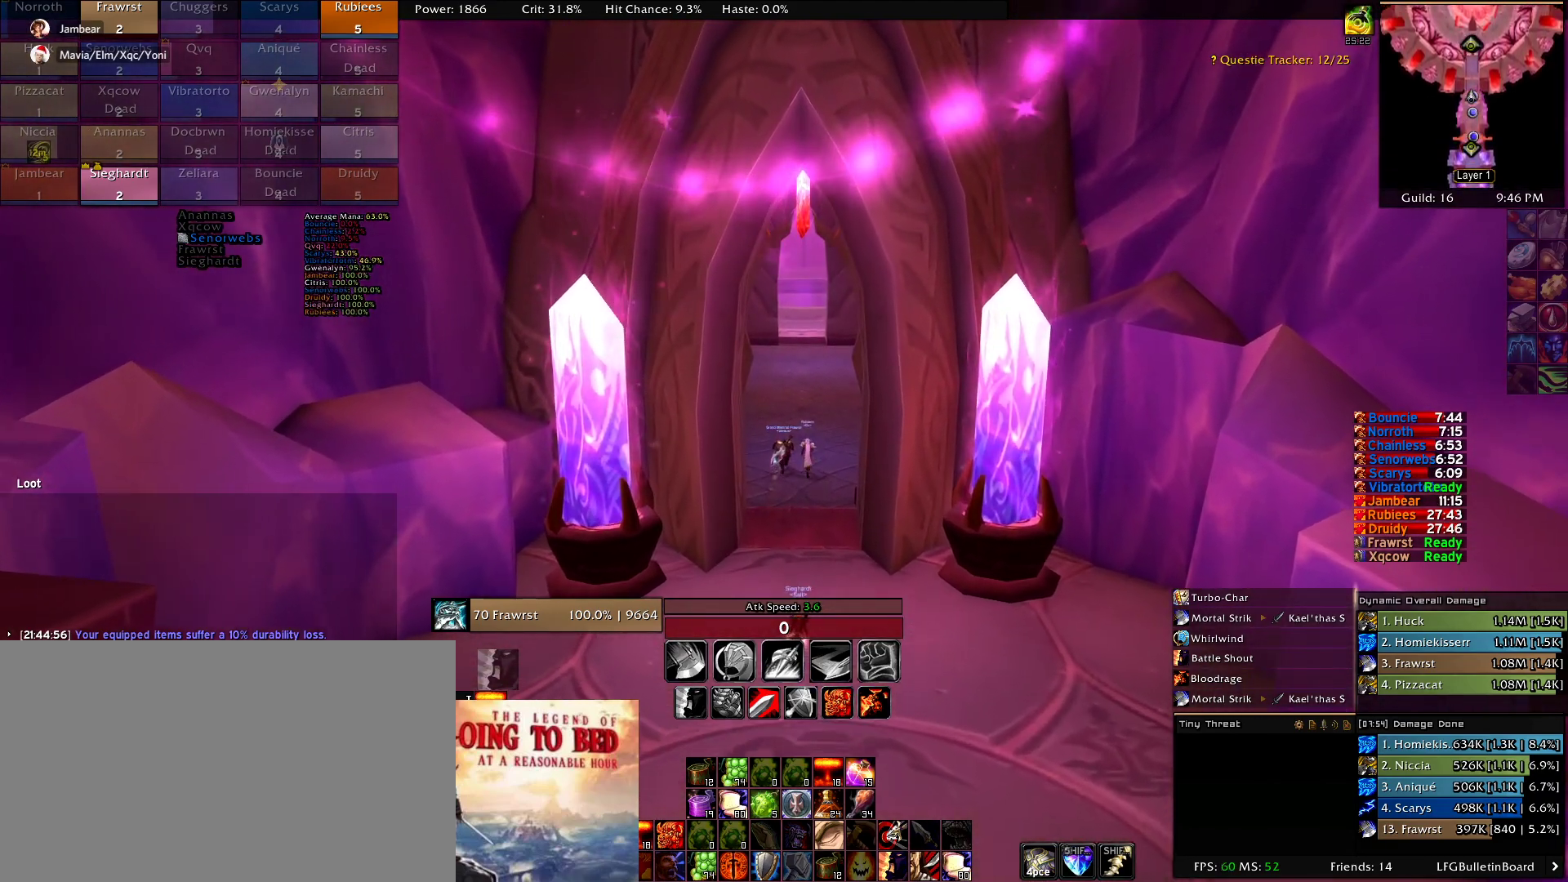
{"keys": [], "mouse": [], "events": []}
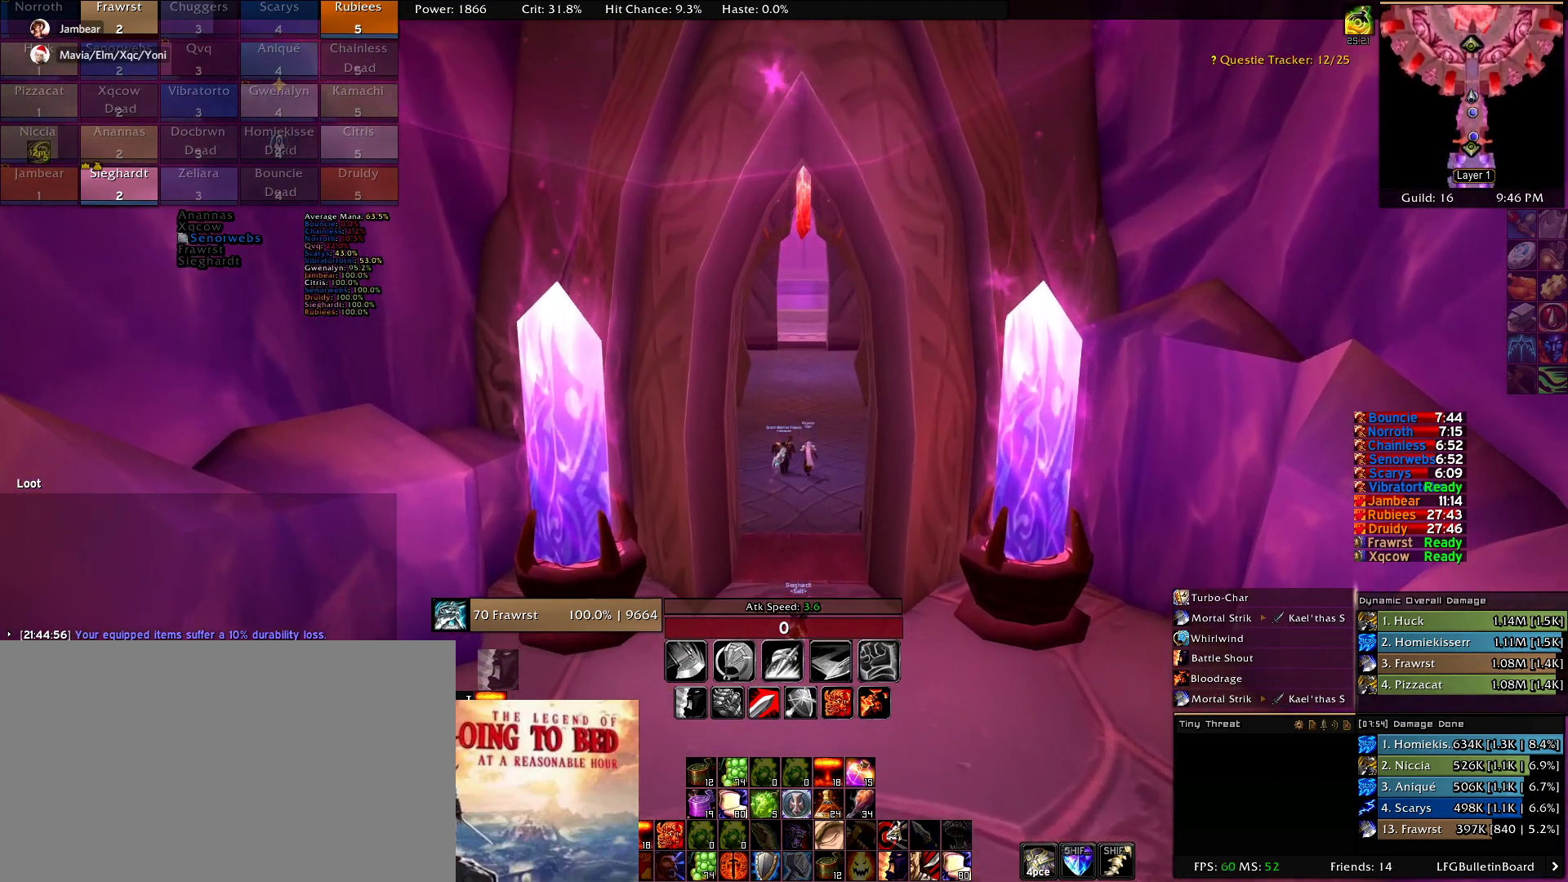
{"keys": [], "mouse": [], "events": []}
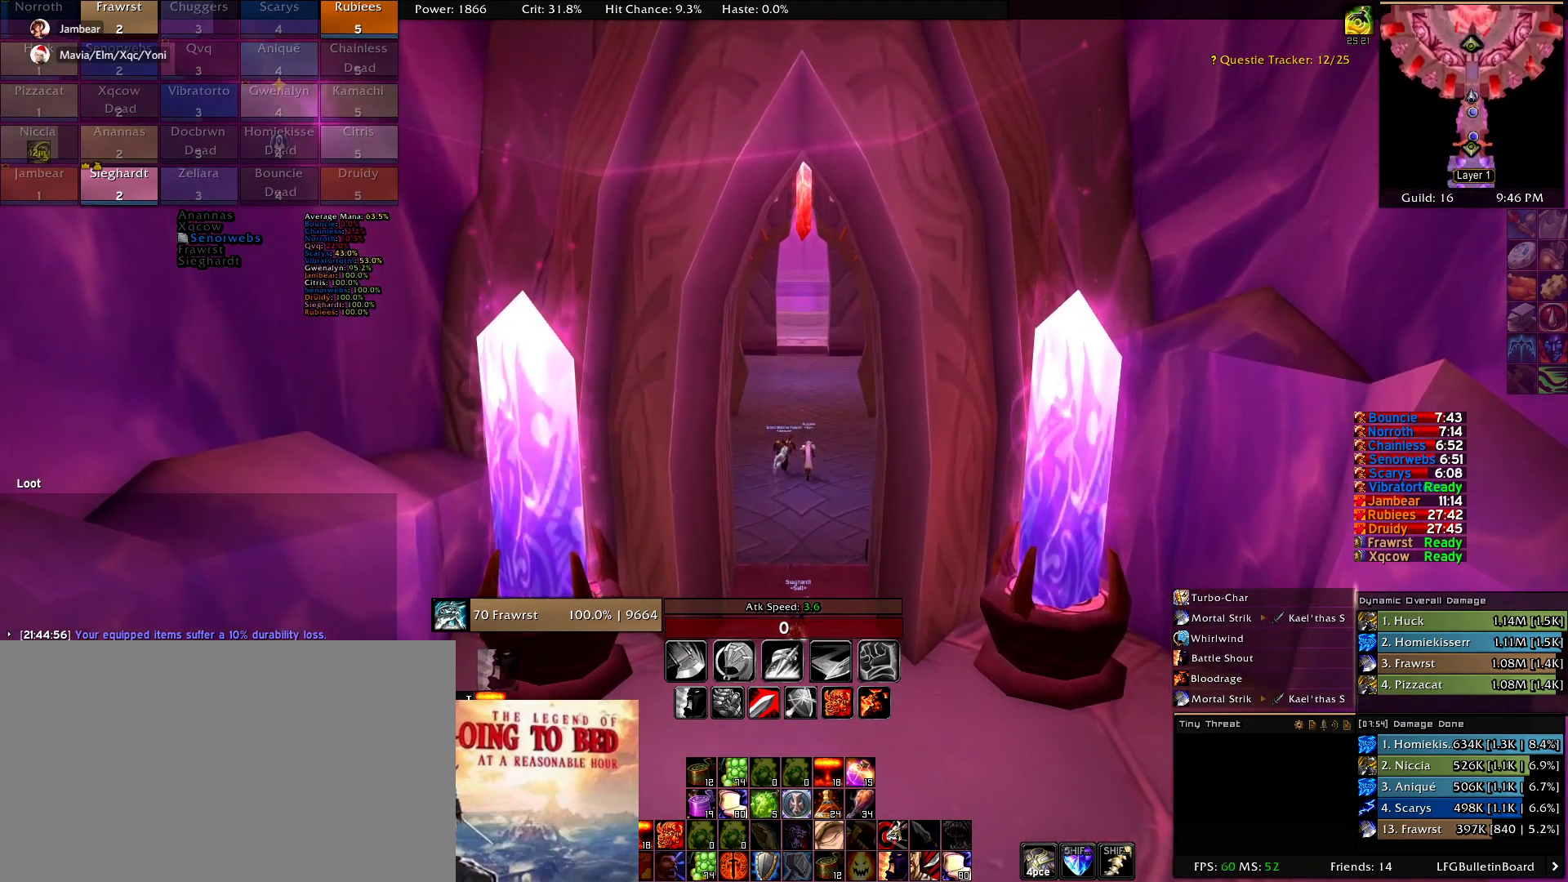
{"keys": [], "mouse": [], "events": []}
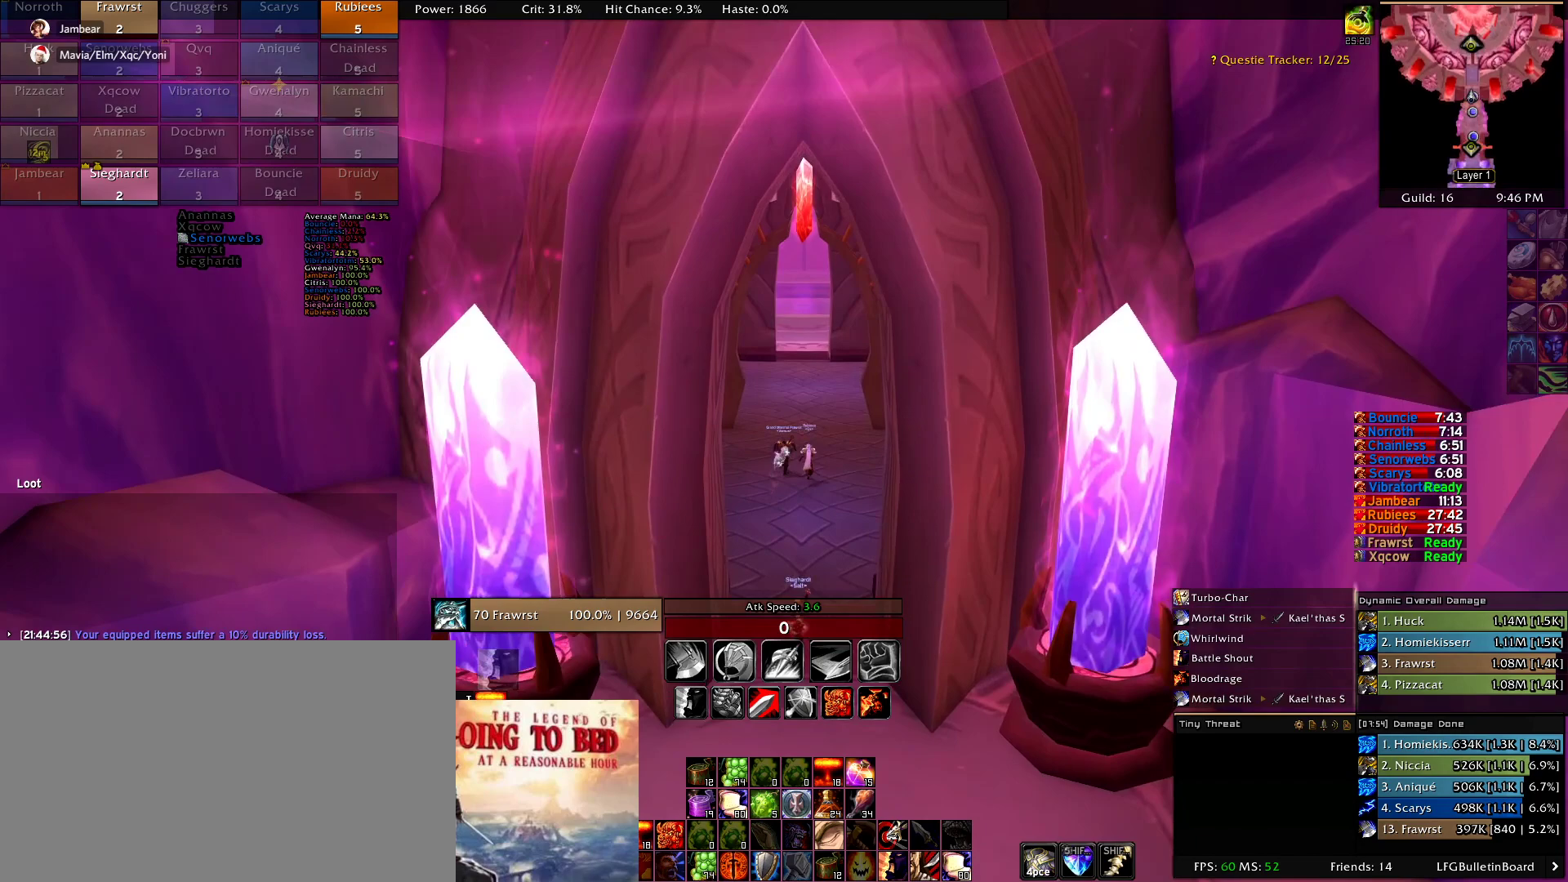
{"keys": [], "mouse": [], "events": []}
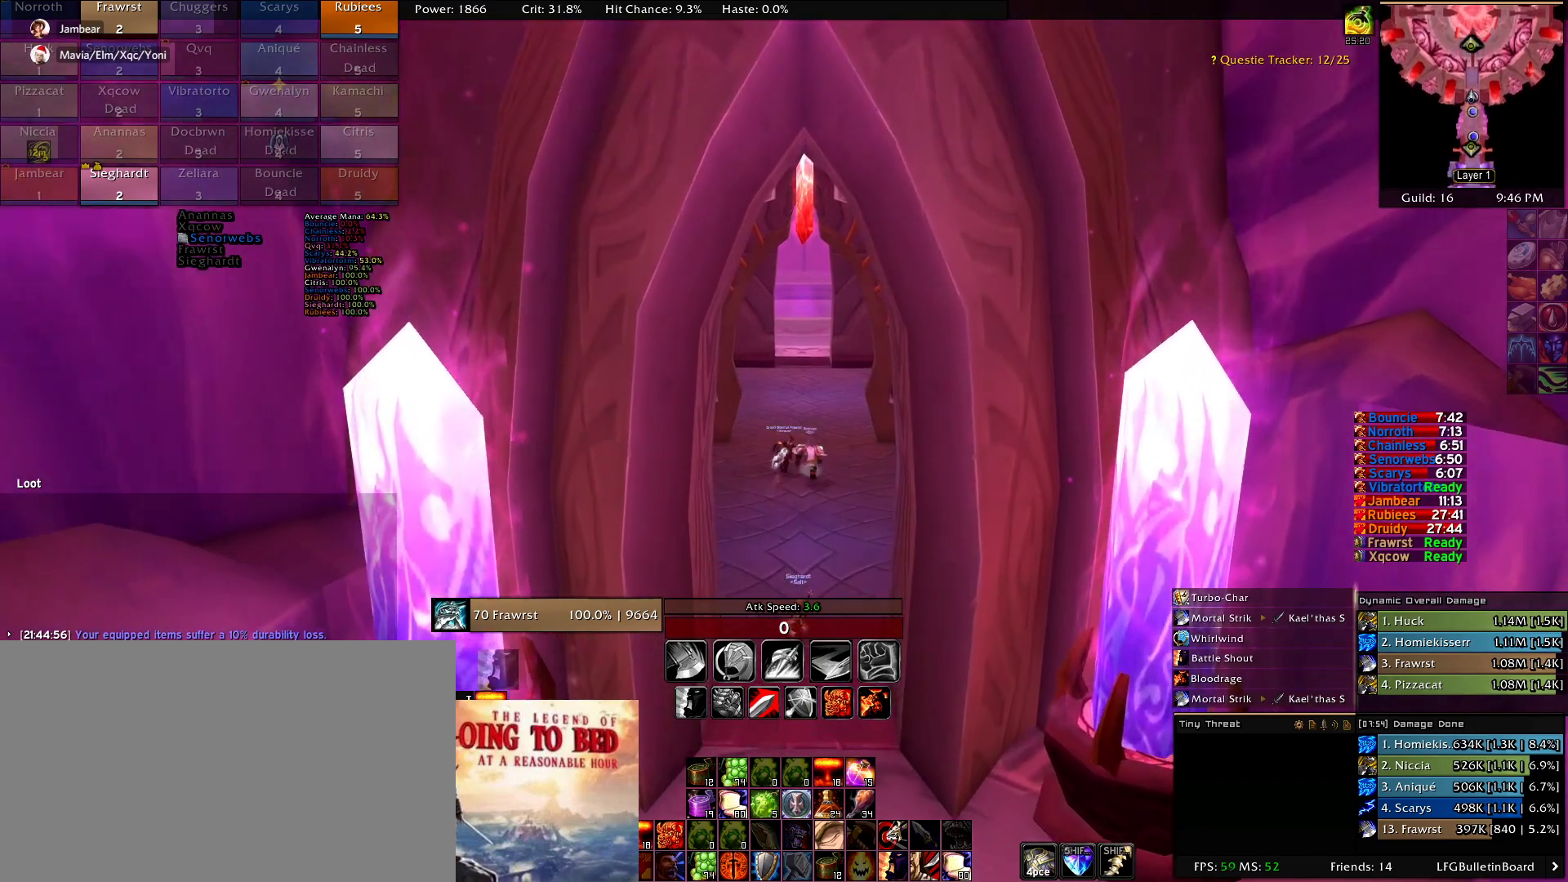
{"keys": [], "mouse": ["right"], "events": [[184, "mouse_right", "down"]]}
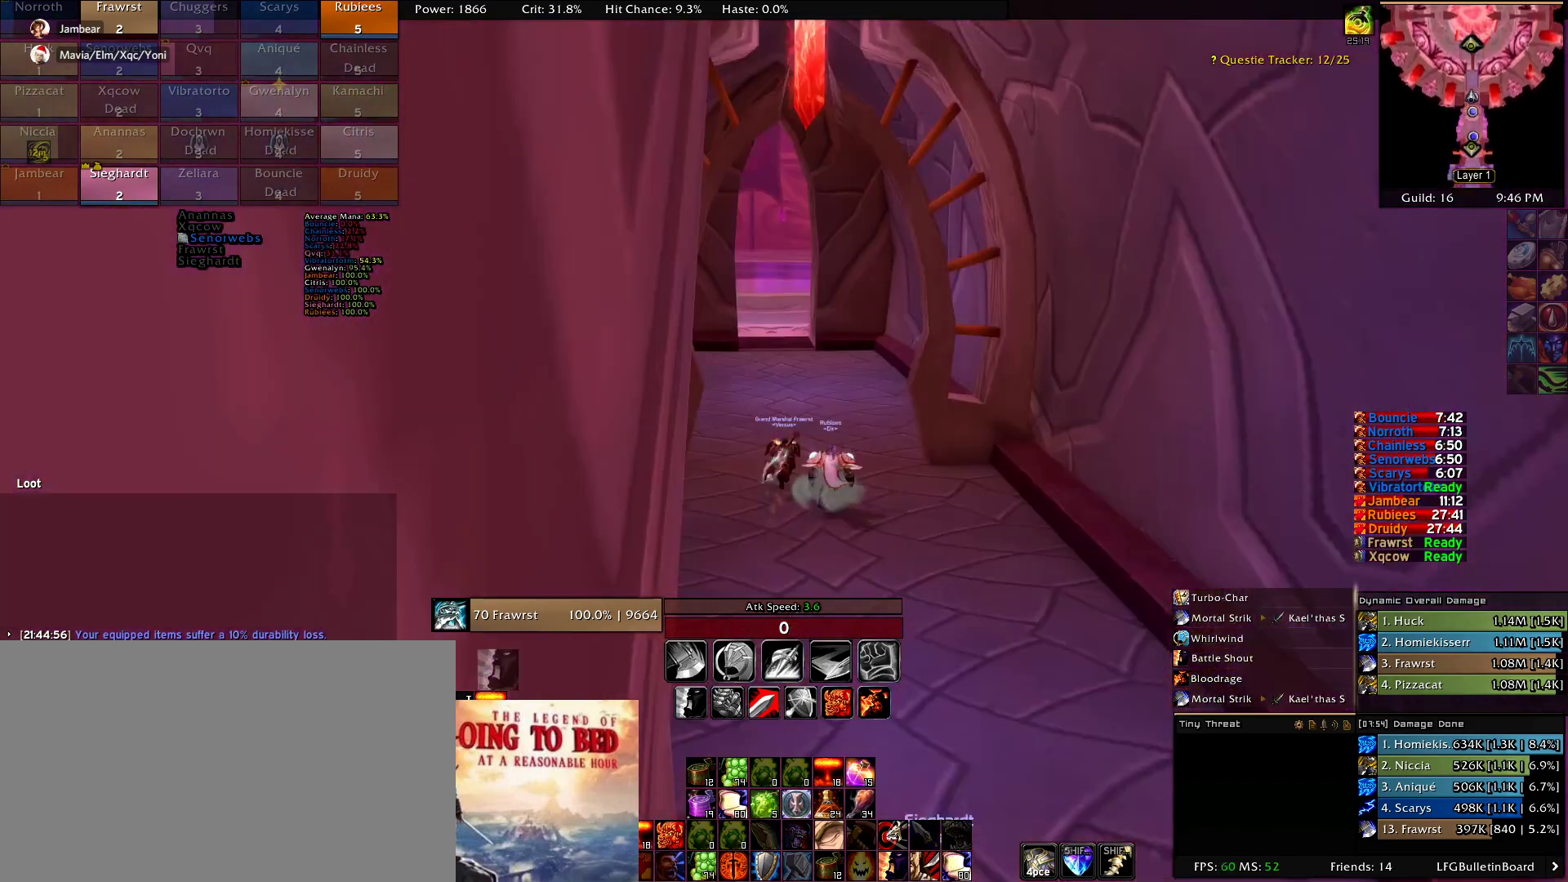
{"keys": [], "mouse": ["right"], "events": []}
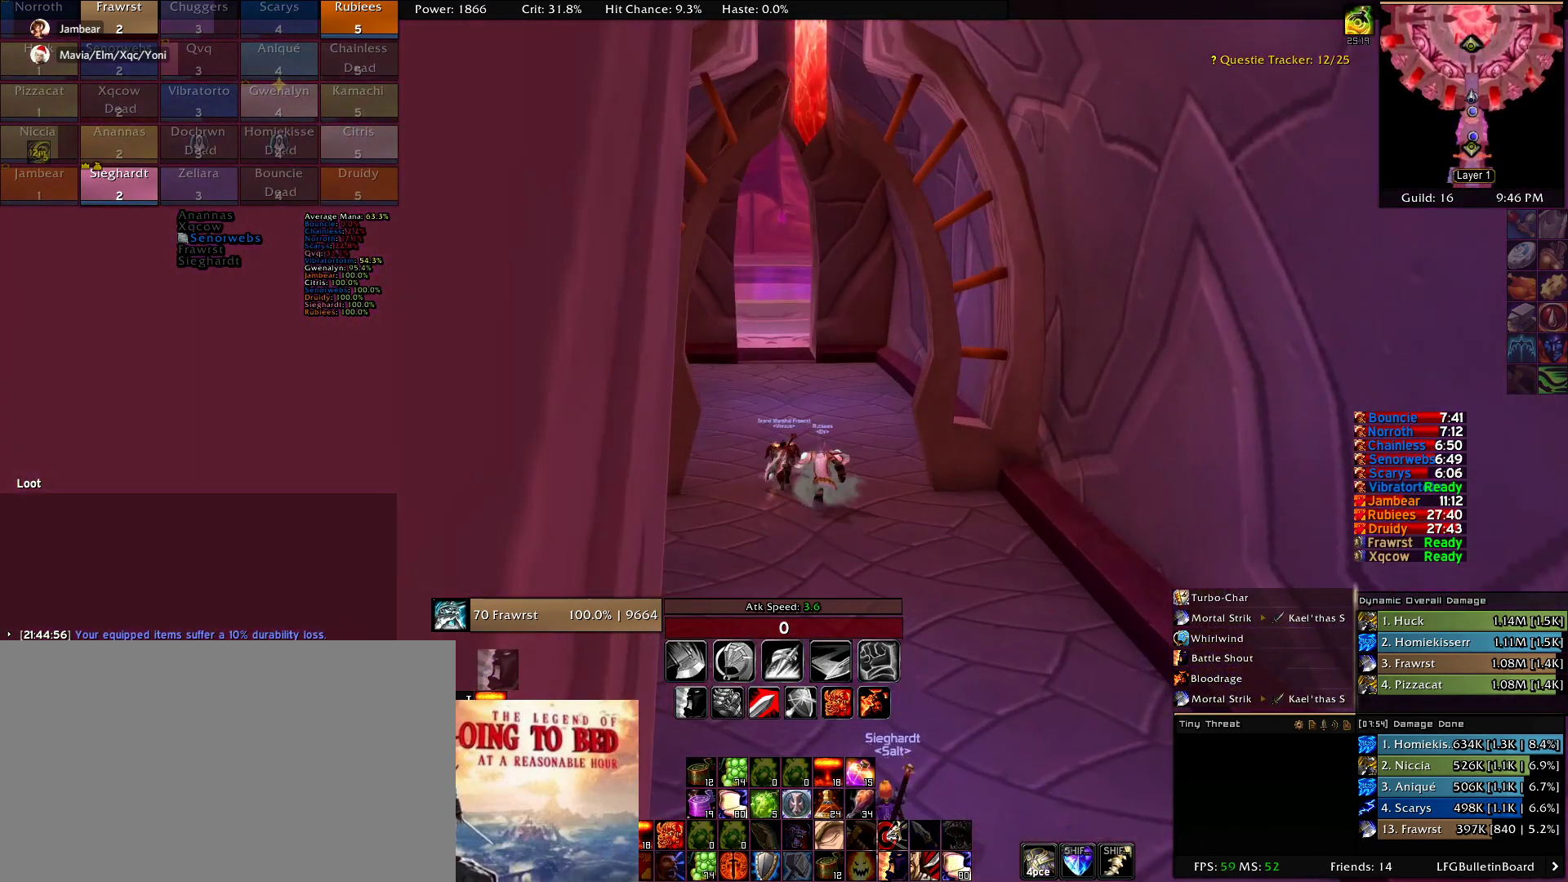
{"keys": [], "mouse": ["right"], "events": []}
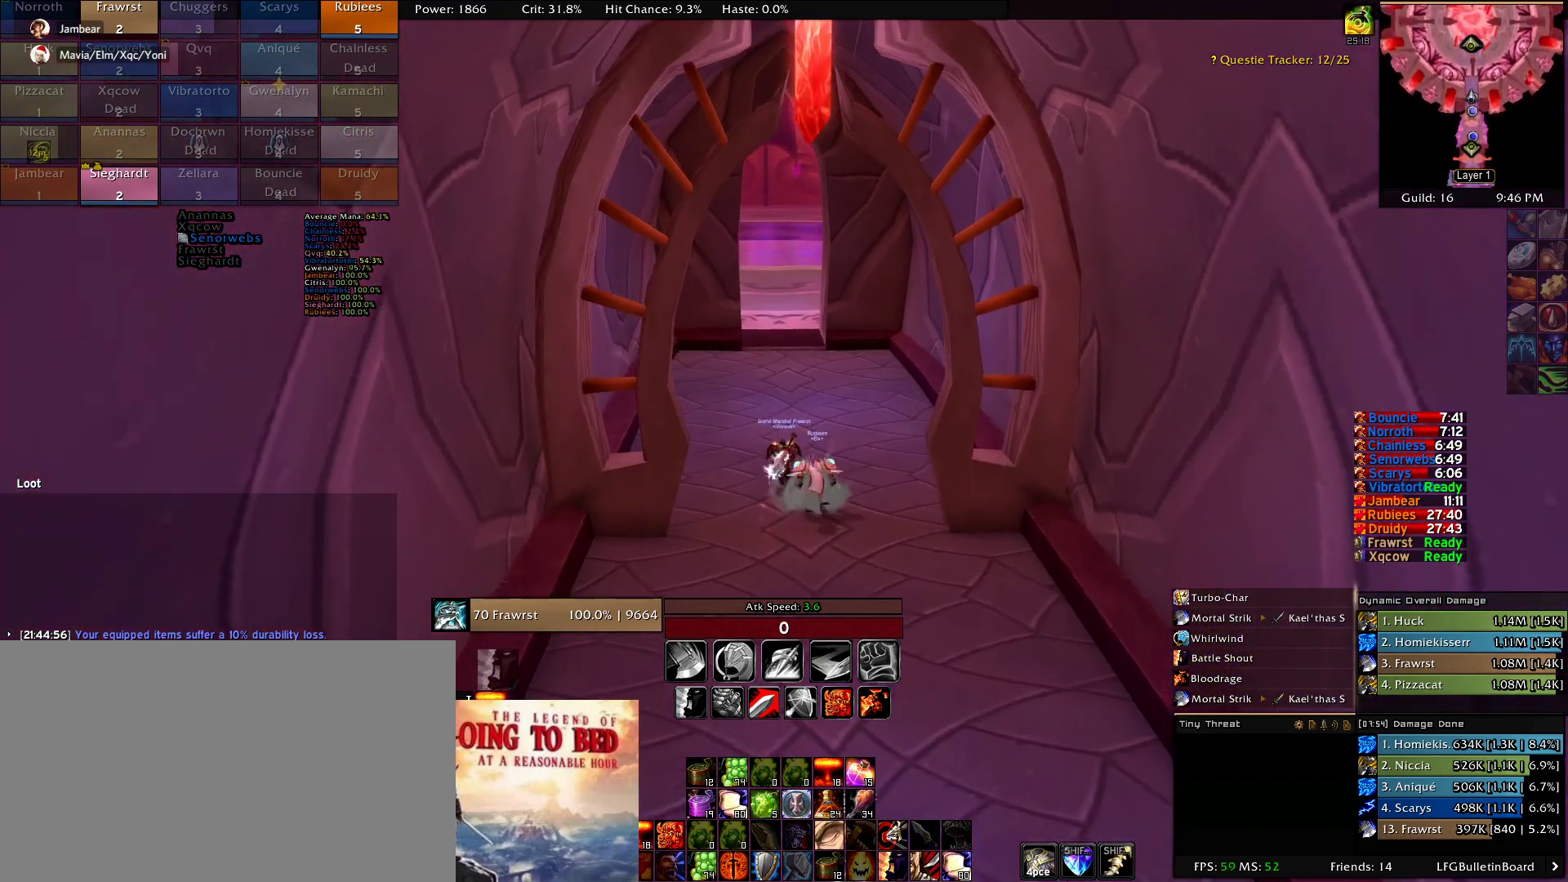
{"keys": [], "mouse": ["right"], "events": []}
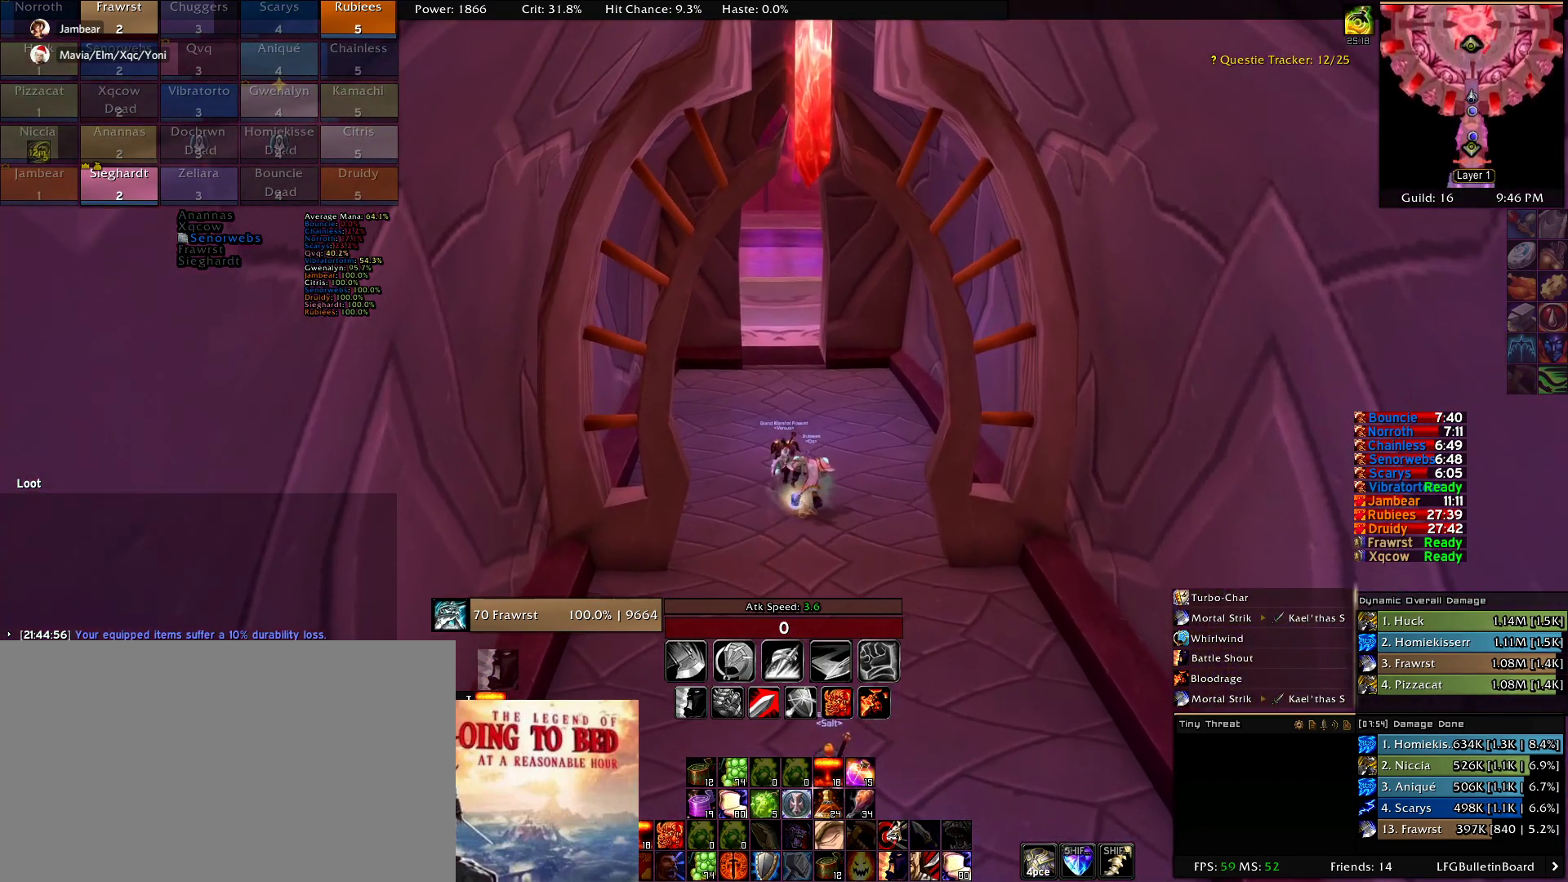
{"keys": [], "mouse": ["right"], "events": []}
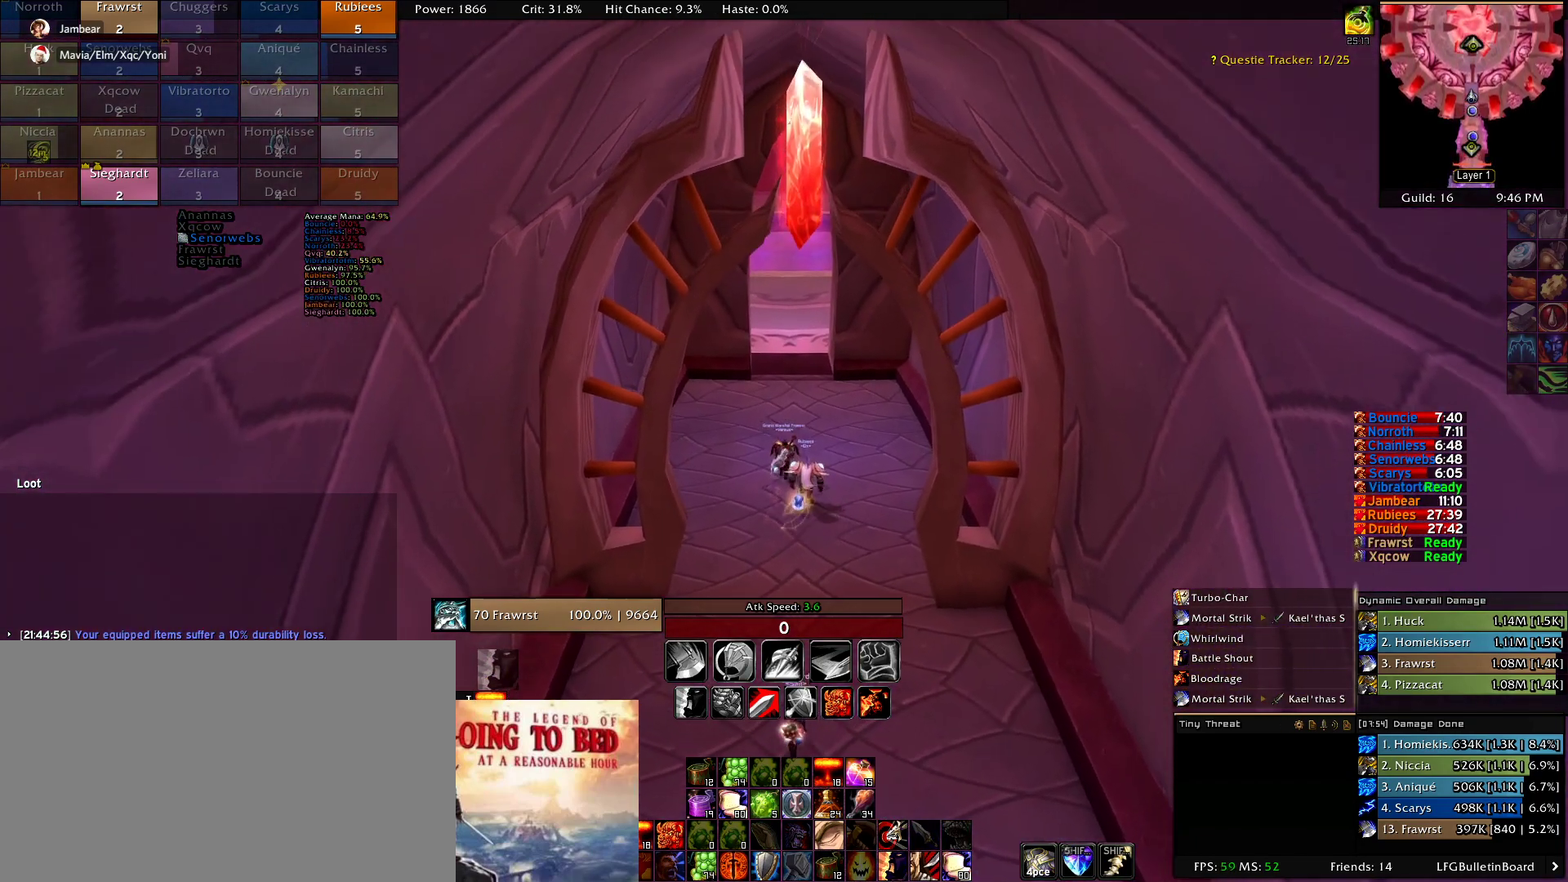
{"keys": [], "mouse": ["right"], "events": []}
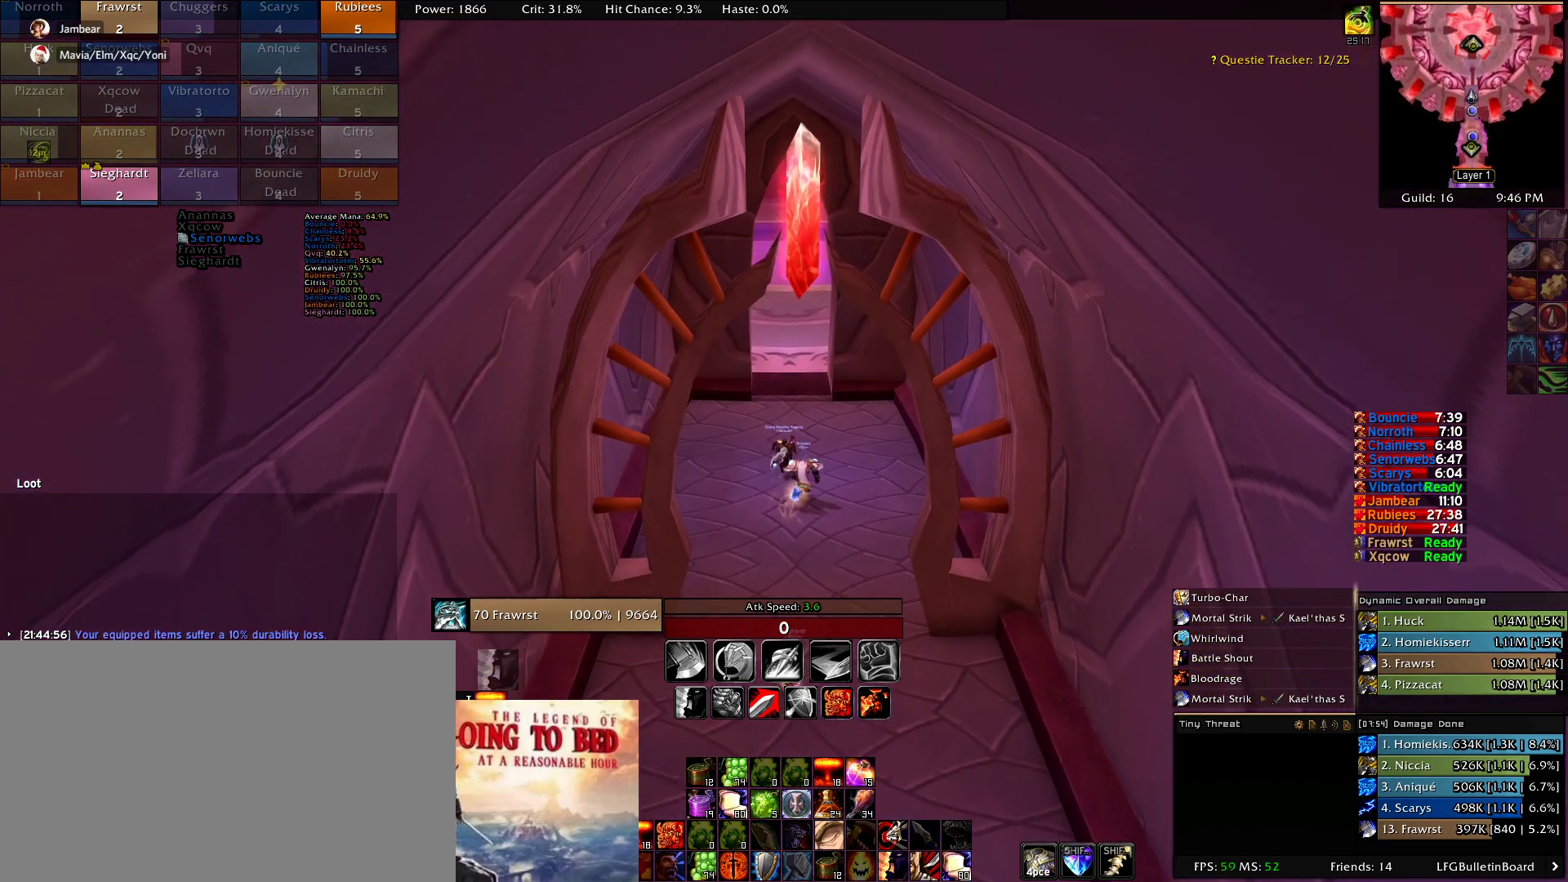
{"keys": [], "mouse": ["right"], "events": []}
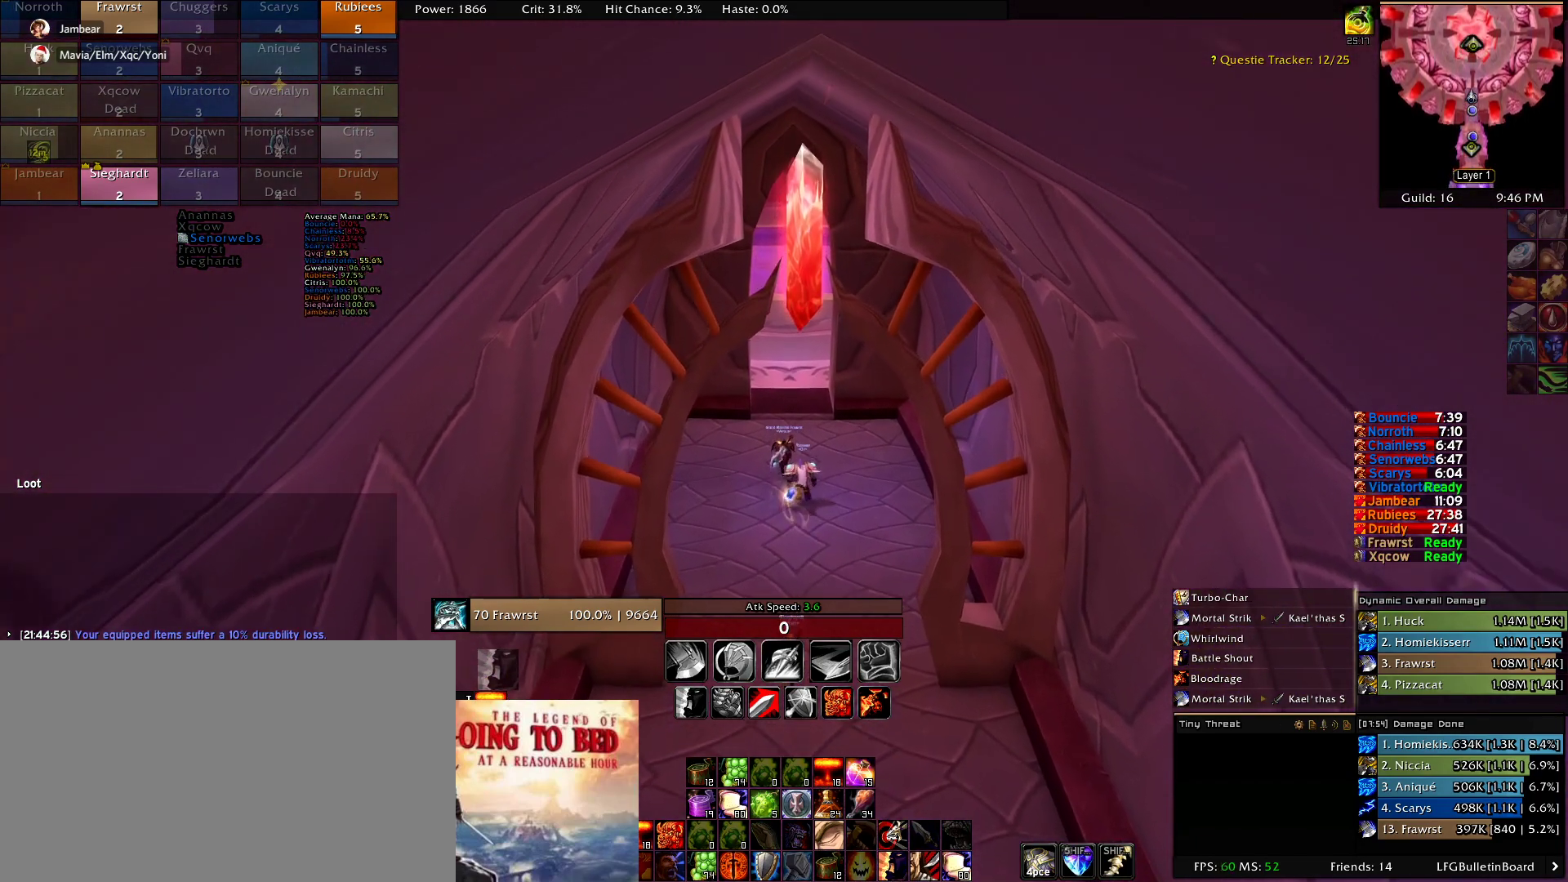
{"keys": [], "mouse": ["right"], "events": []}
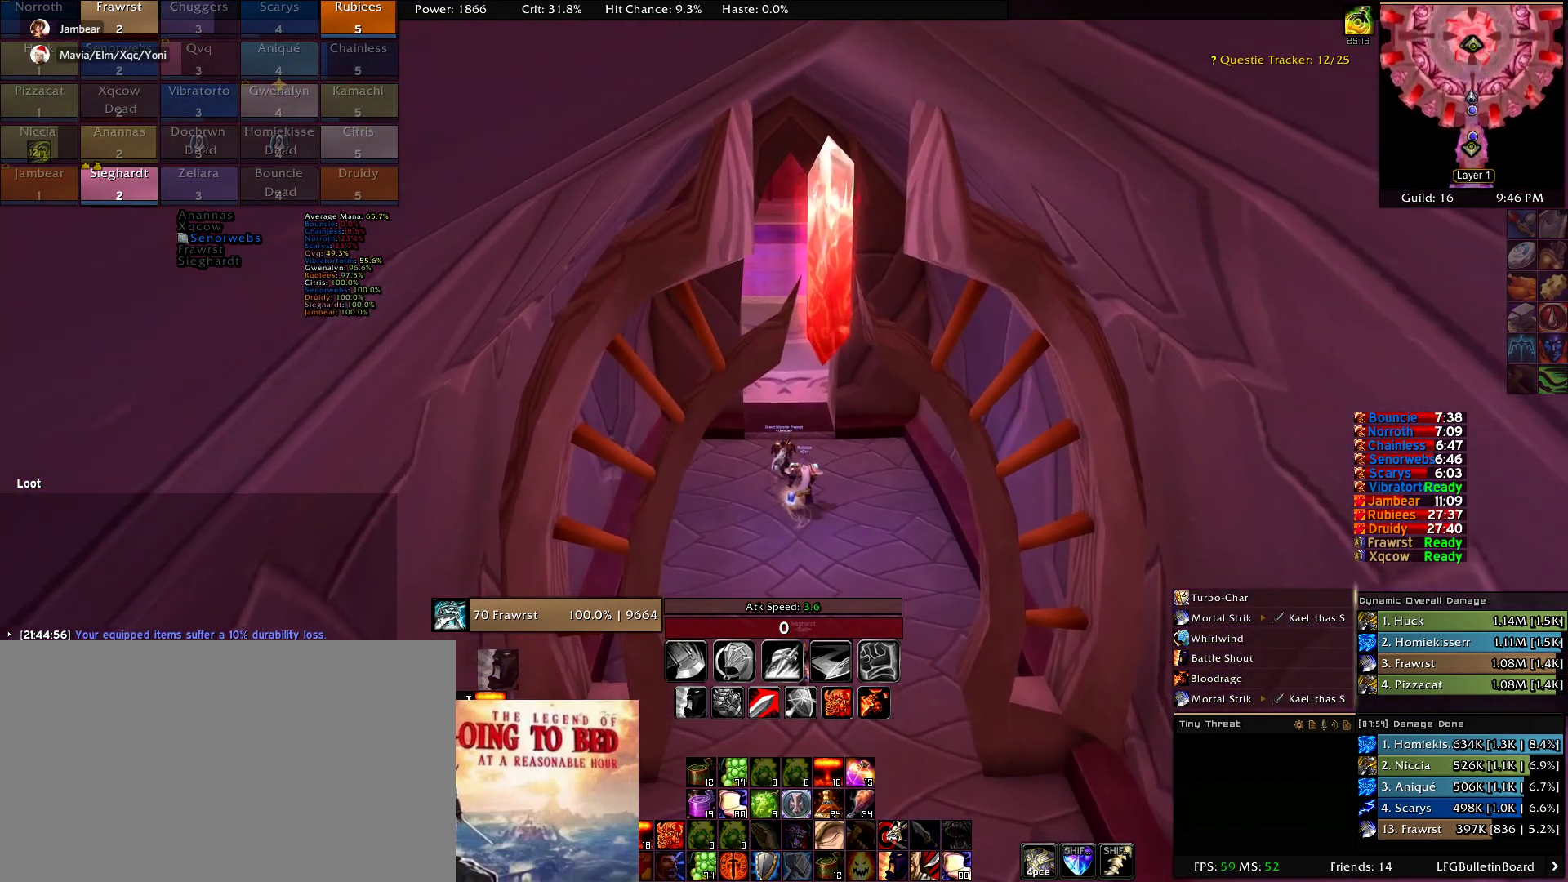
{"keys": [], "mouse": ["right"], "events": []}
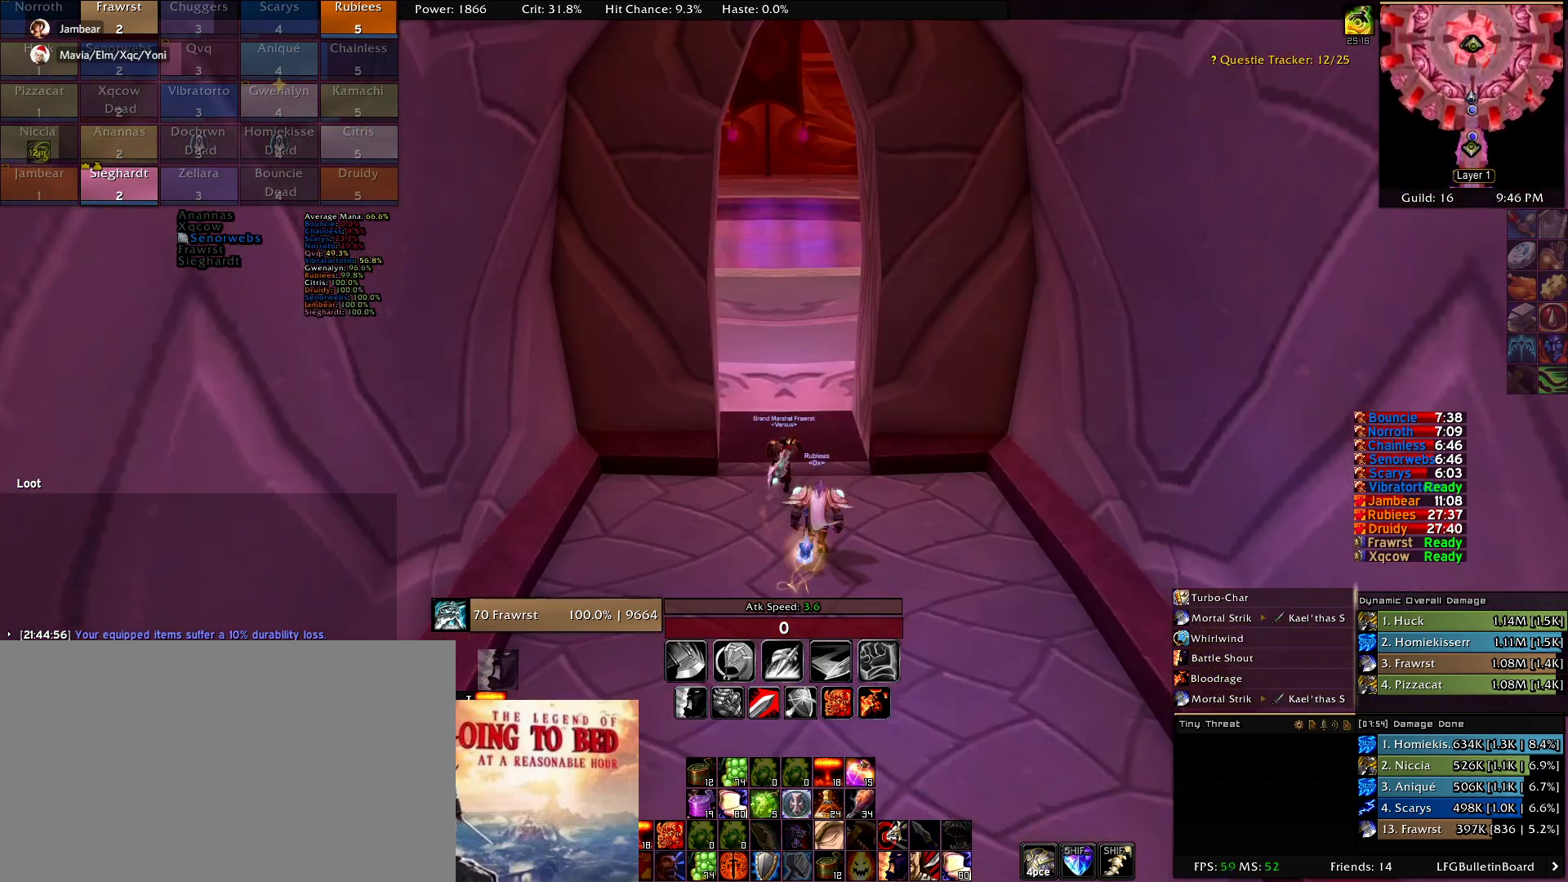
{"keys": [], "mouse": ["right"], "events": []}
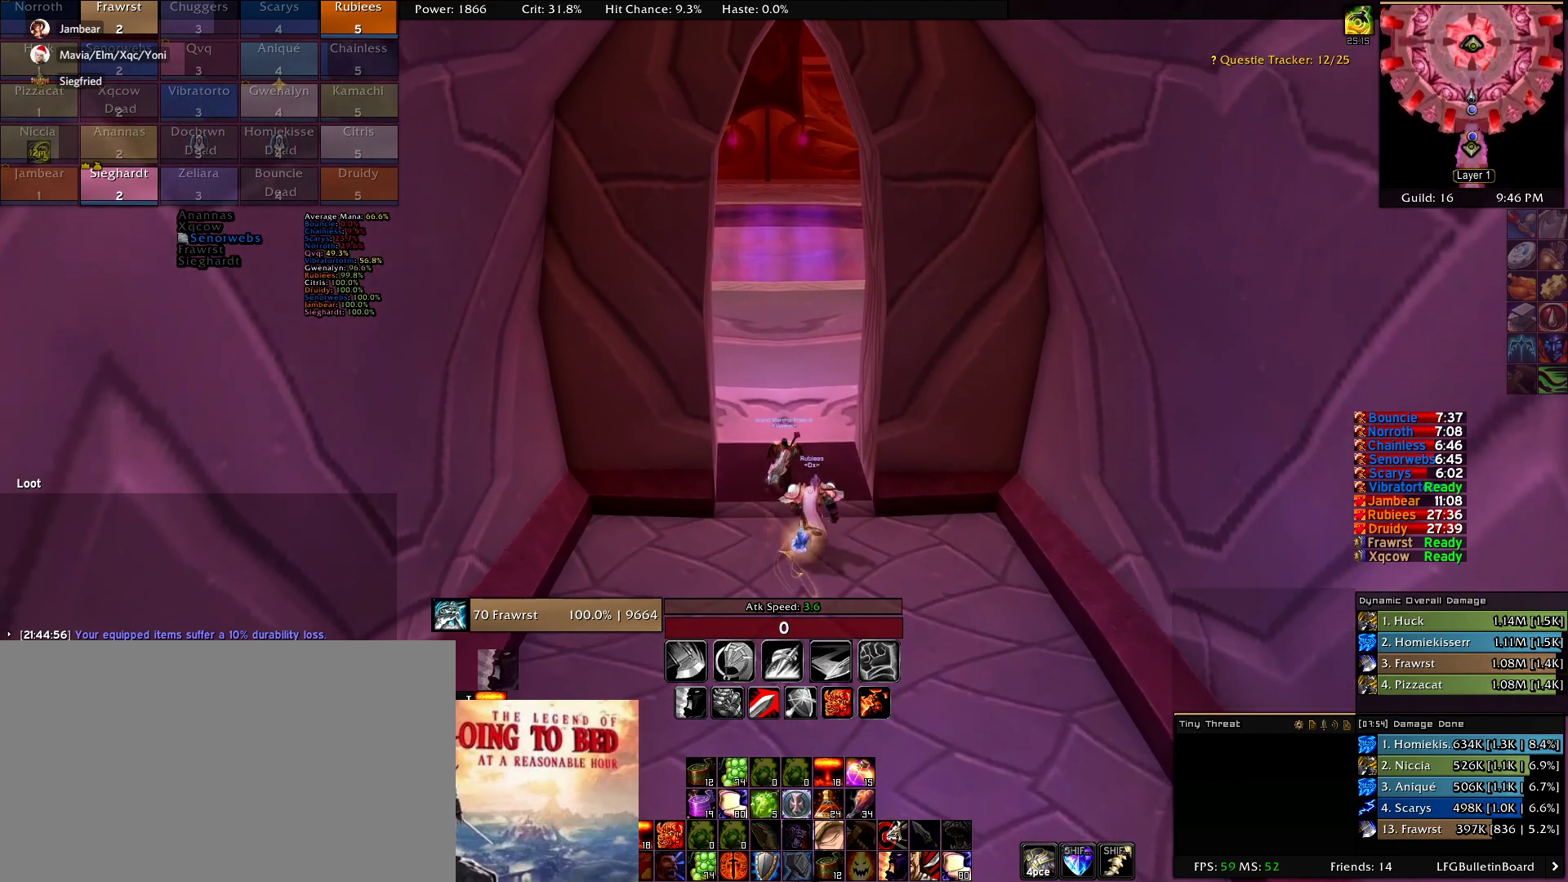
{"keys": [], "mouse": ["right"], "events": []}
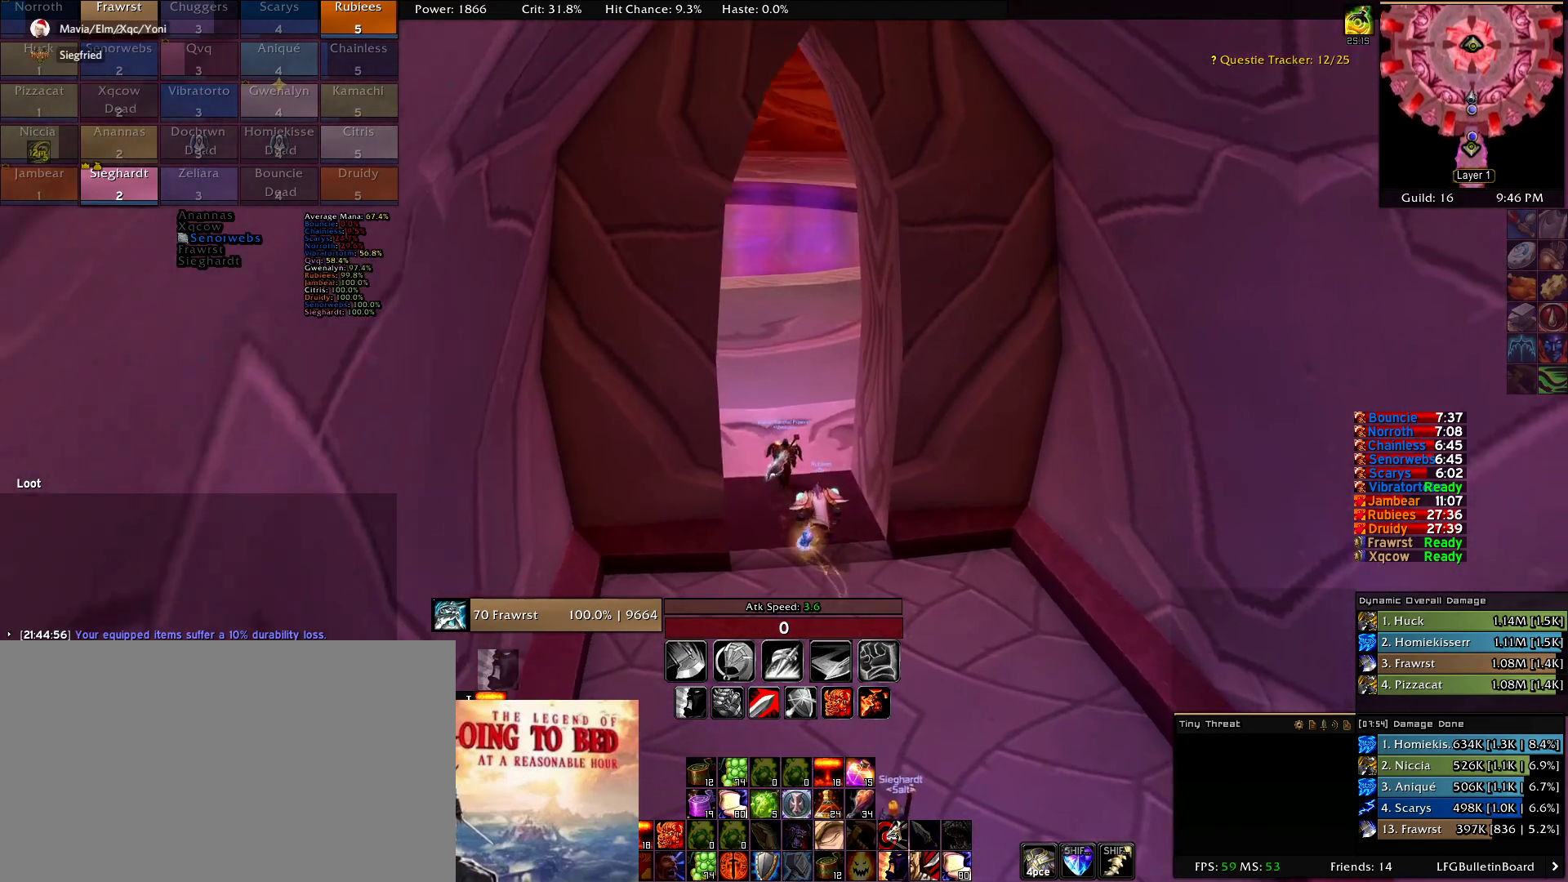
{"keys": [], "mouse": ["right"], "events": []}
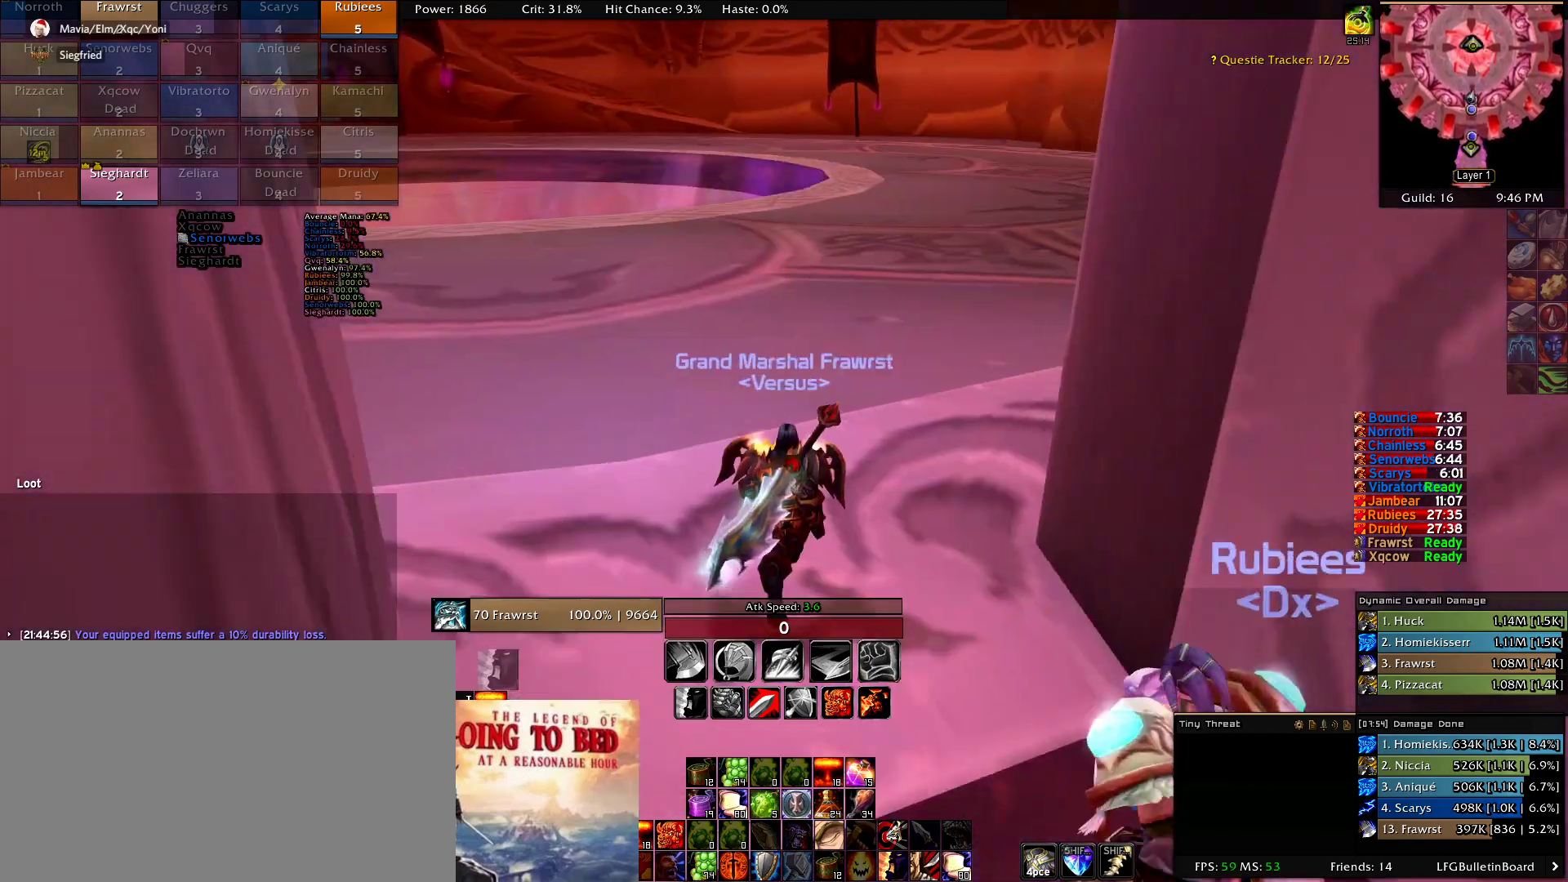
{"keys": [], "mouse": ["right"], "events": []}
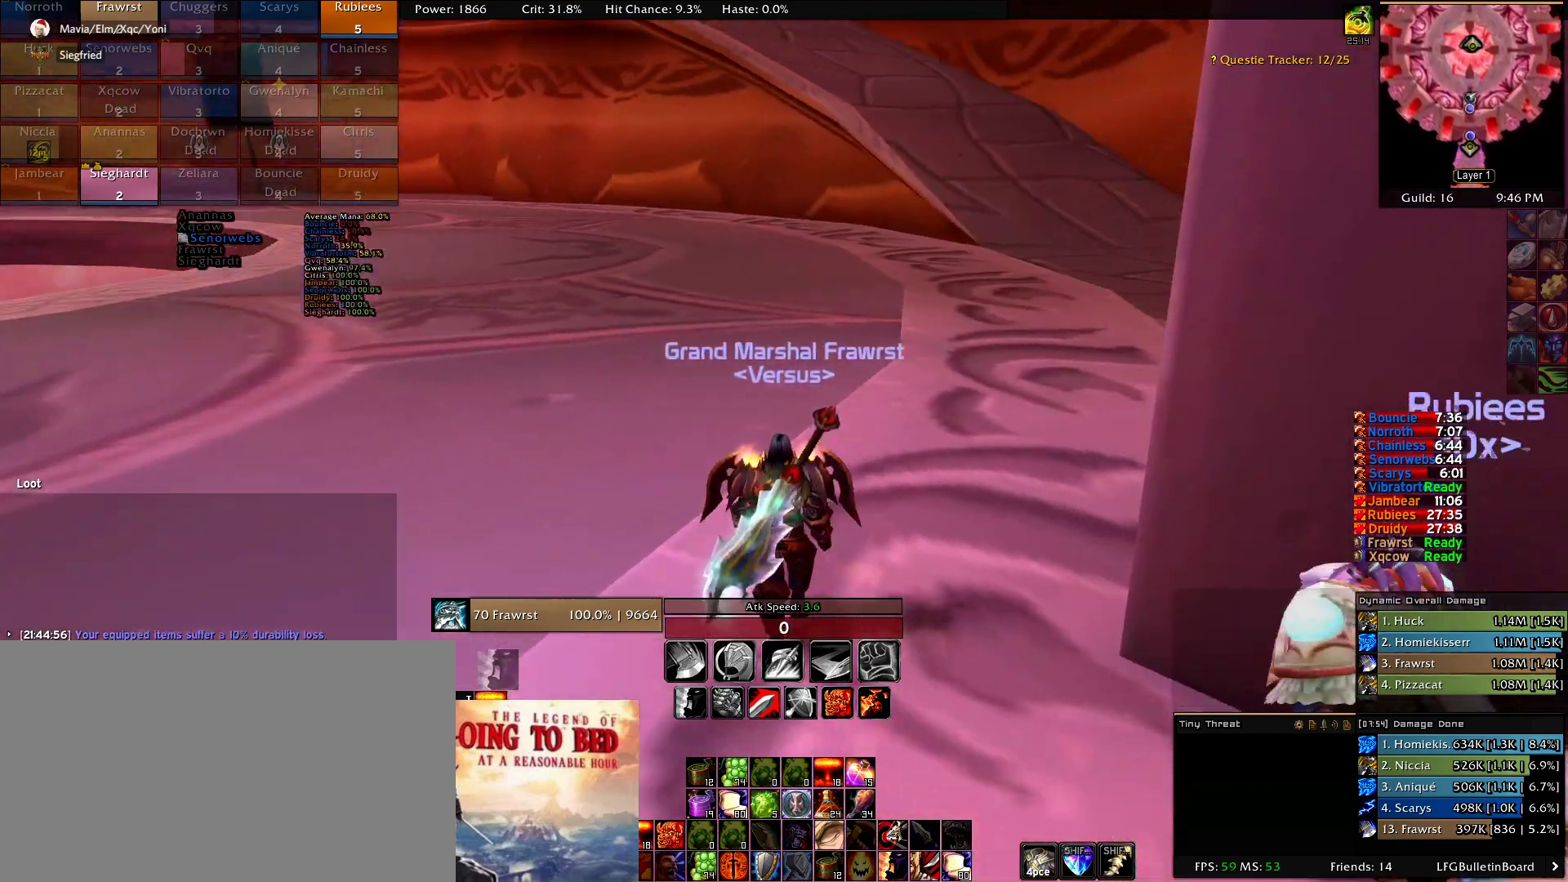
{"keys": [], "mouse": ["right"], "events": []}
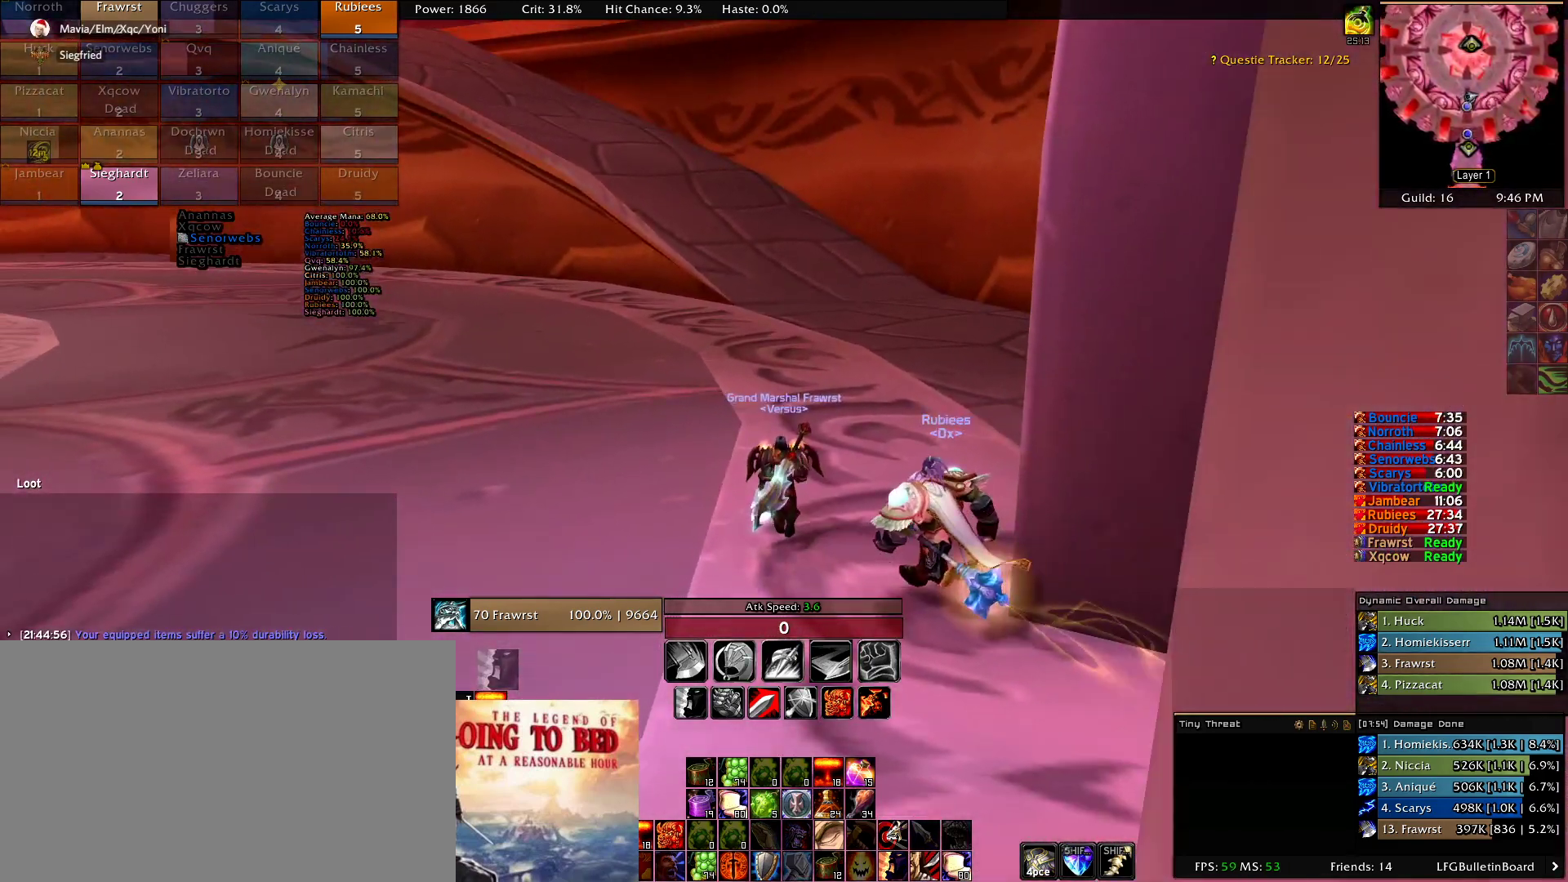
{"keys": [], "mouse": ["right"], "events": []}
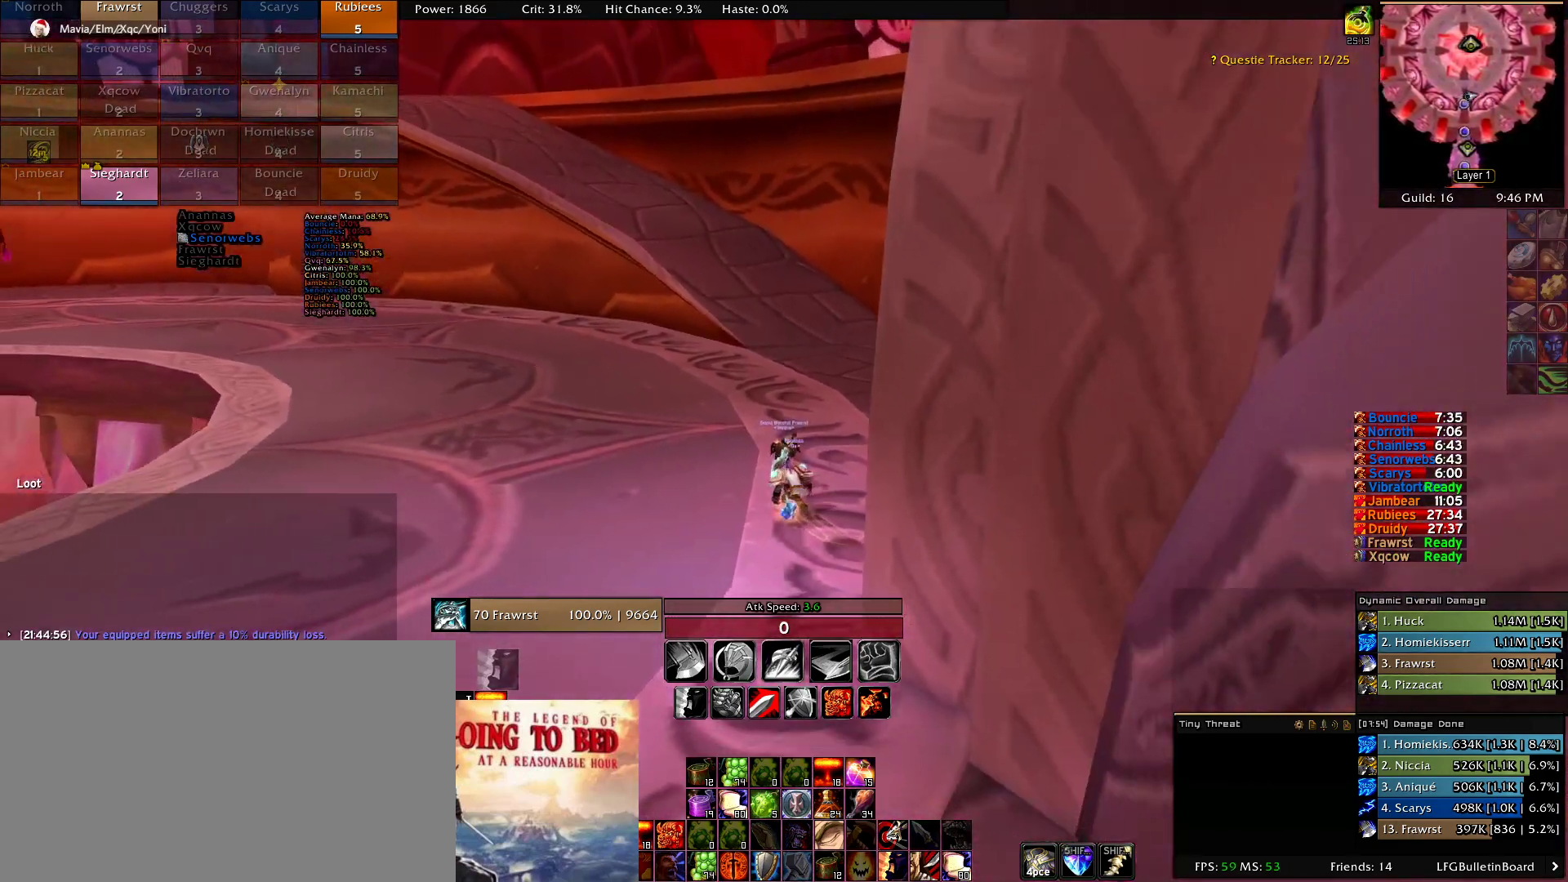
{"keys": [], "mouse": ["right"], "events": []}
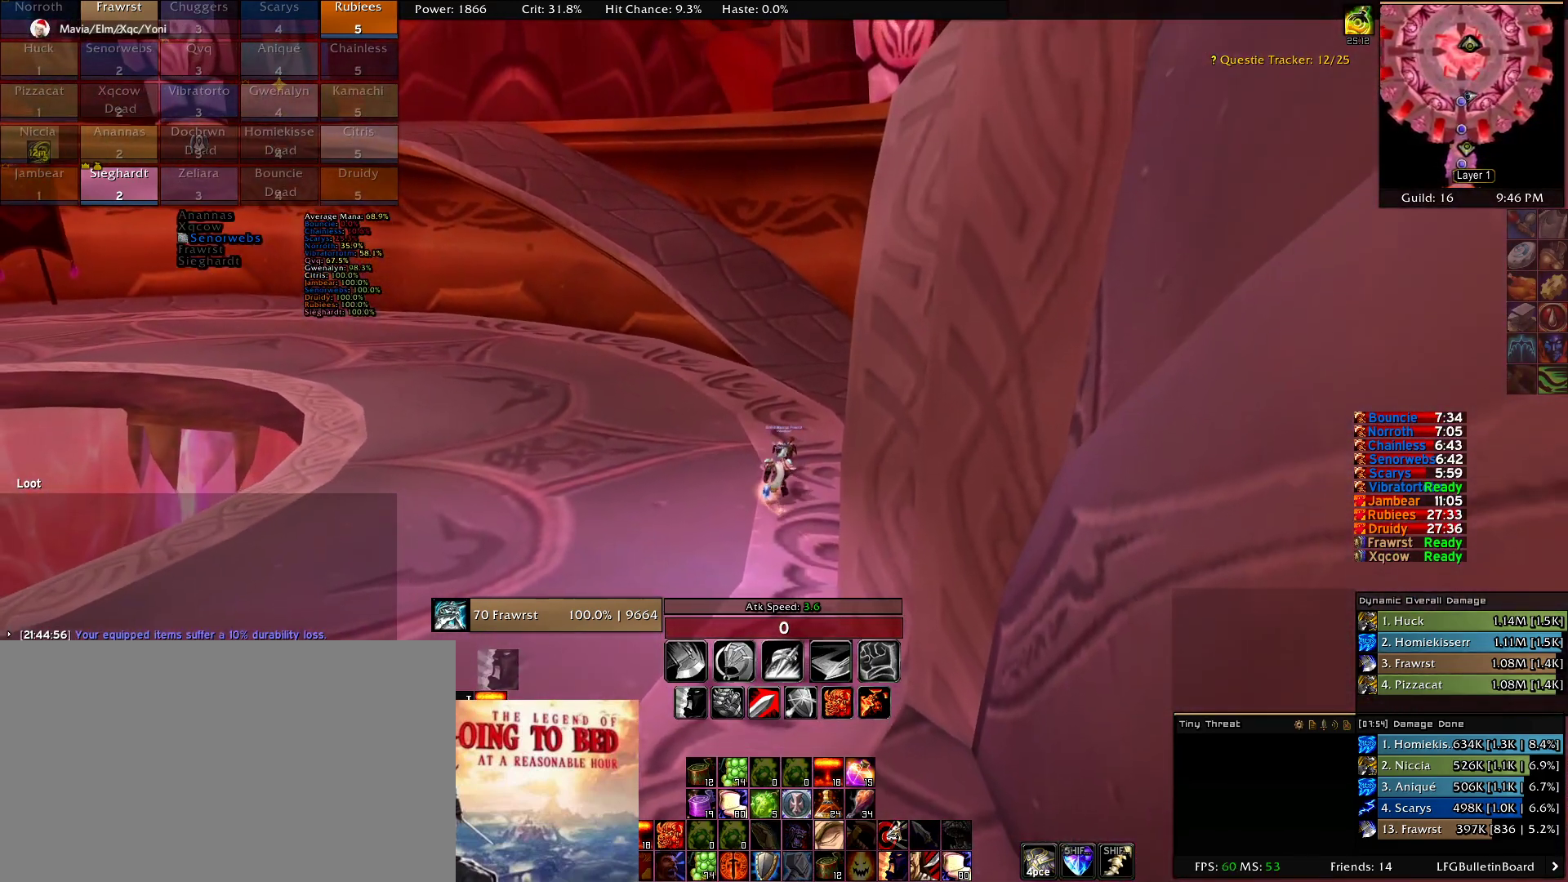
{"keys": [], "mouse": ["right"], "events": []}
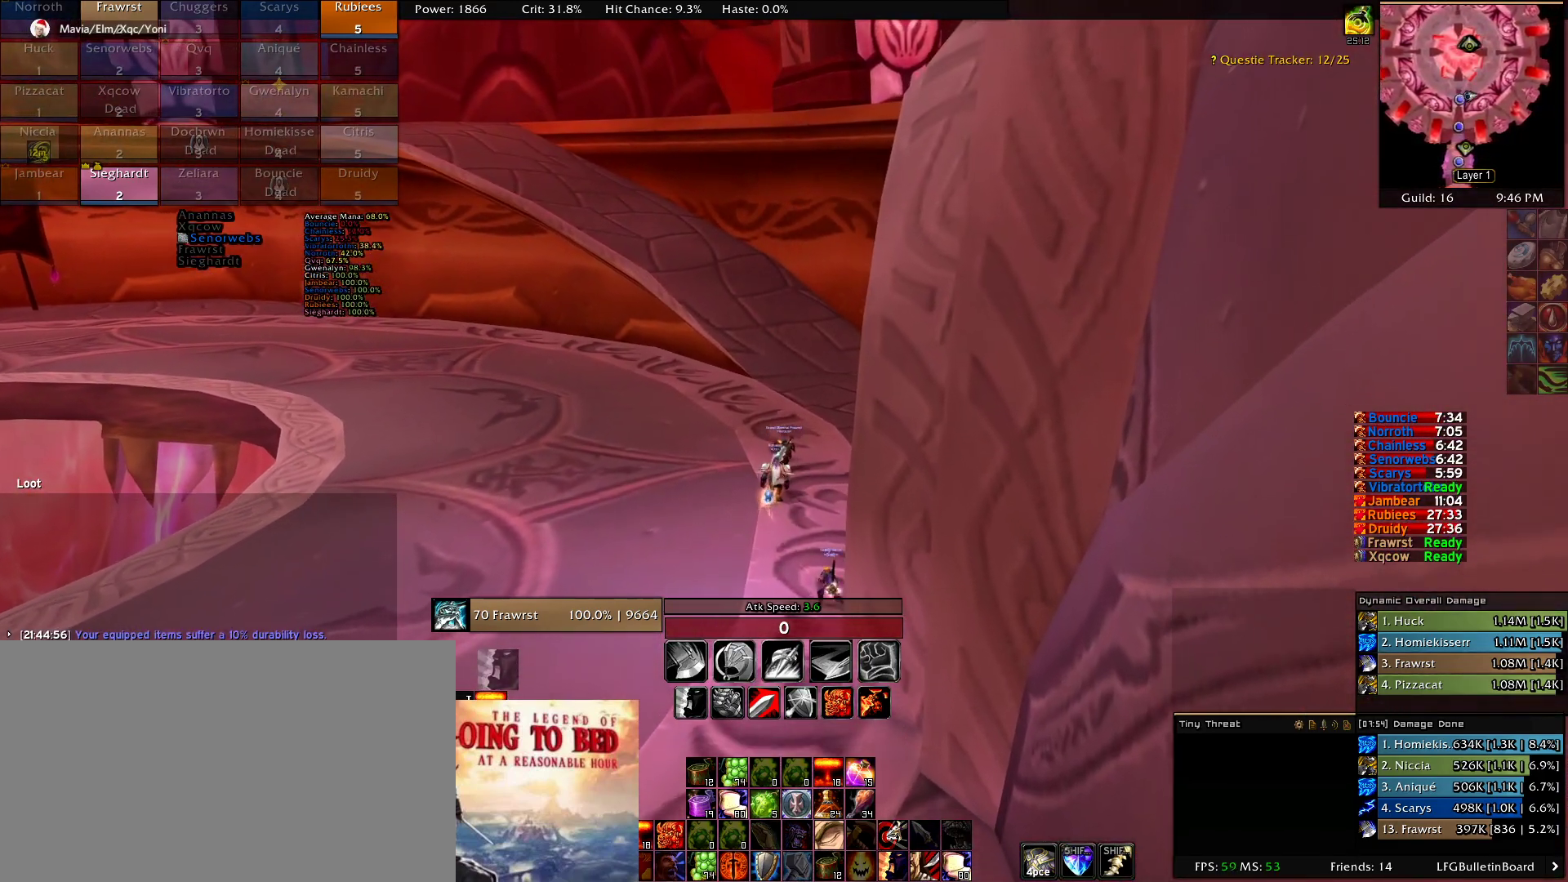
{"keys": [], "mouse": ["right"], "events": []}
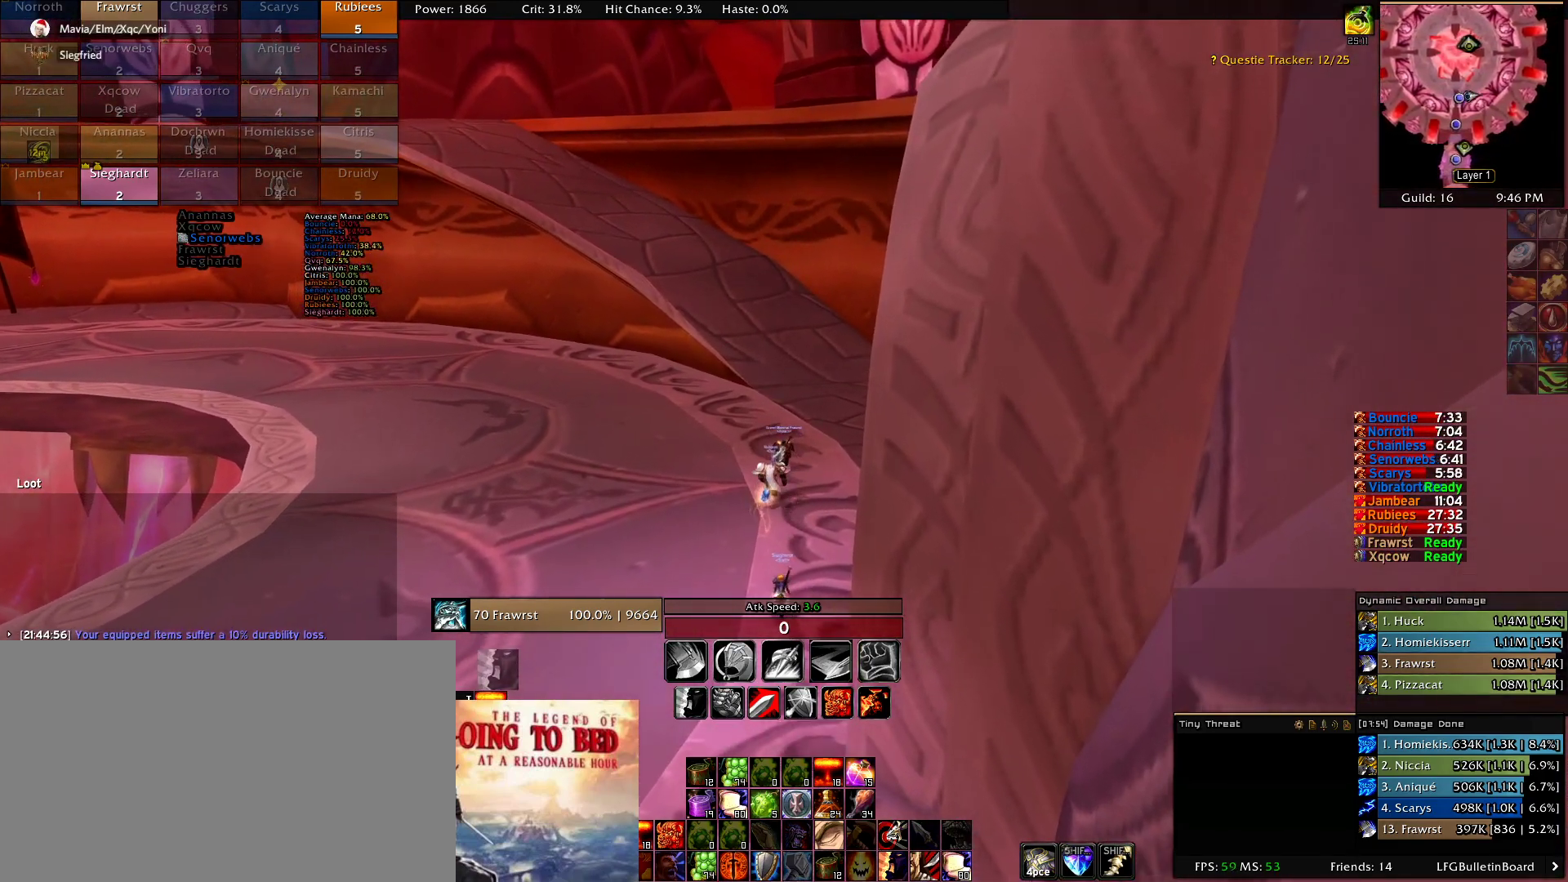
{"keys": [], "mouse": ["right"], "events": []}
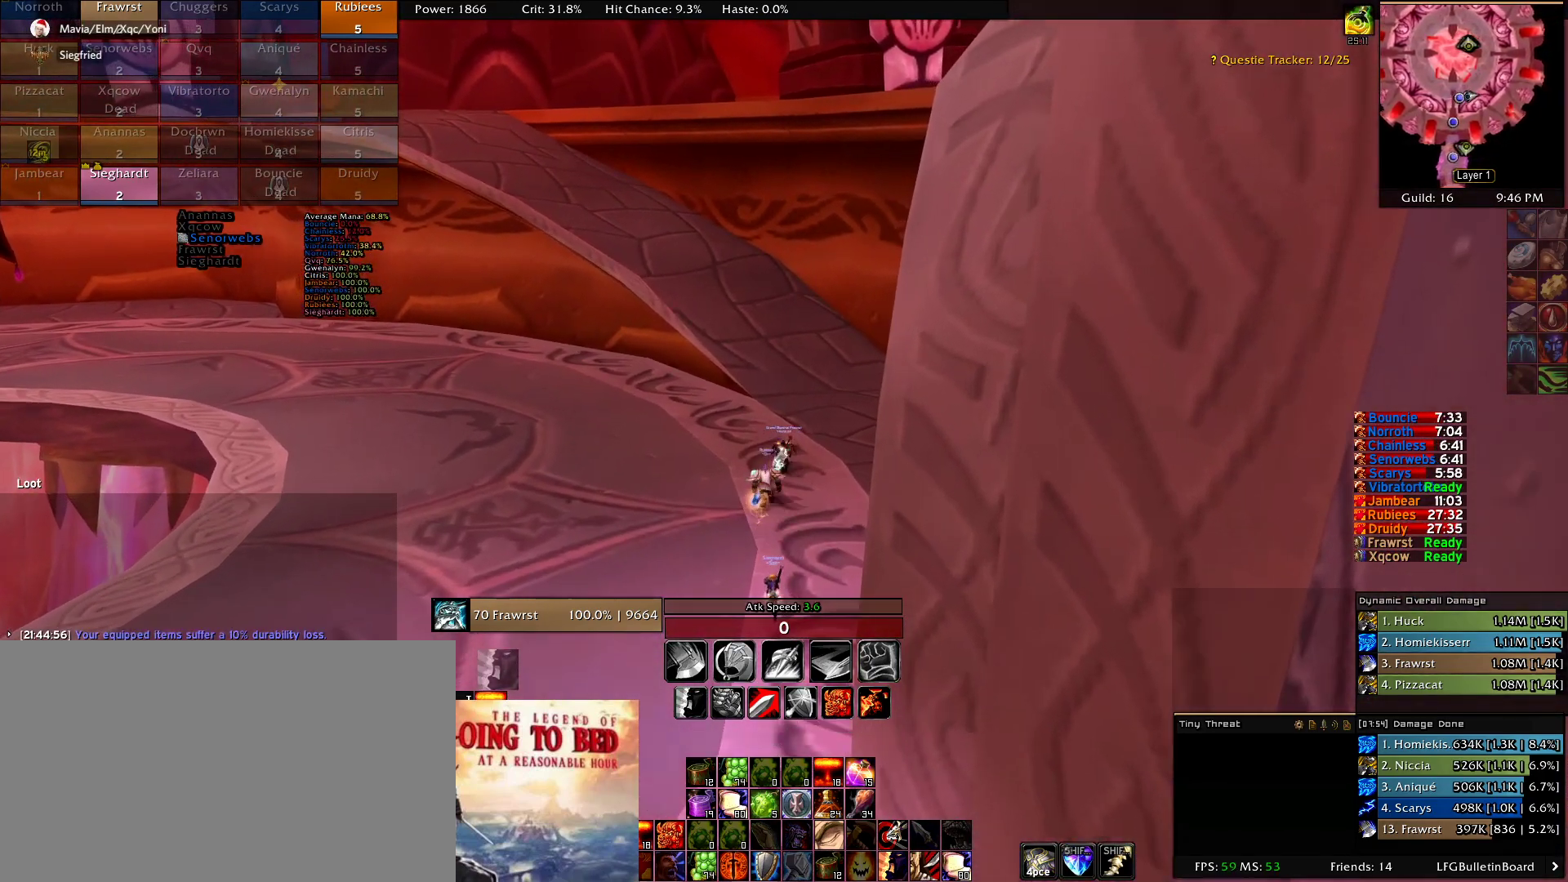
{"keys": [], "mouse": ["right"], "events": []}
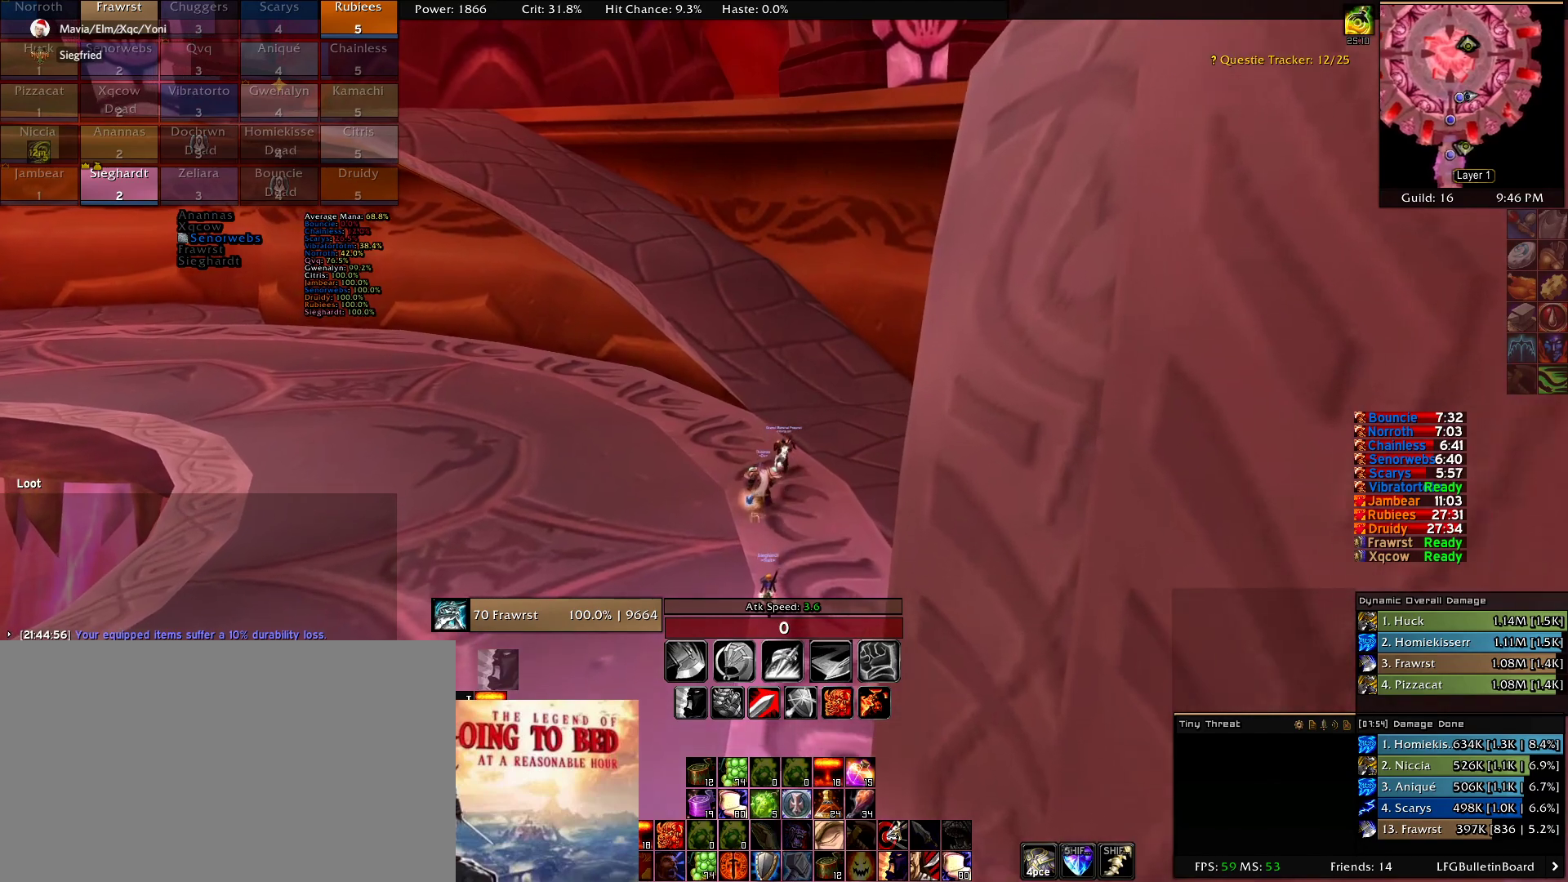
{"keys": [], "mouse": ["right"], "events": []}
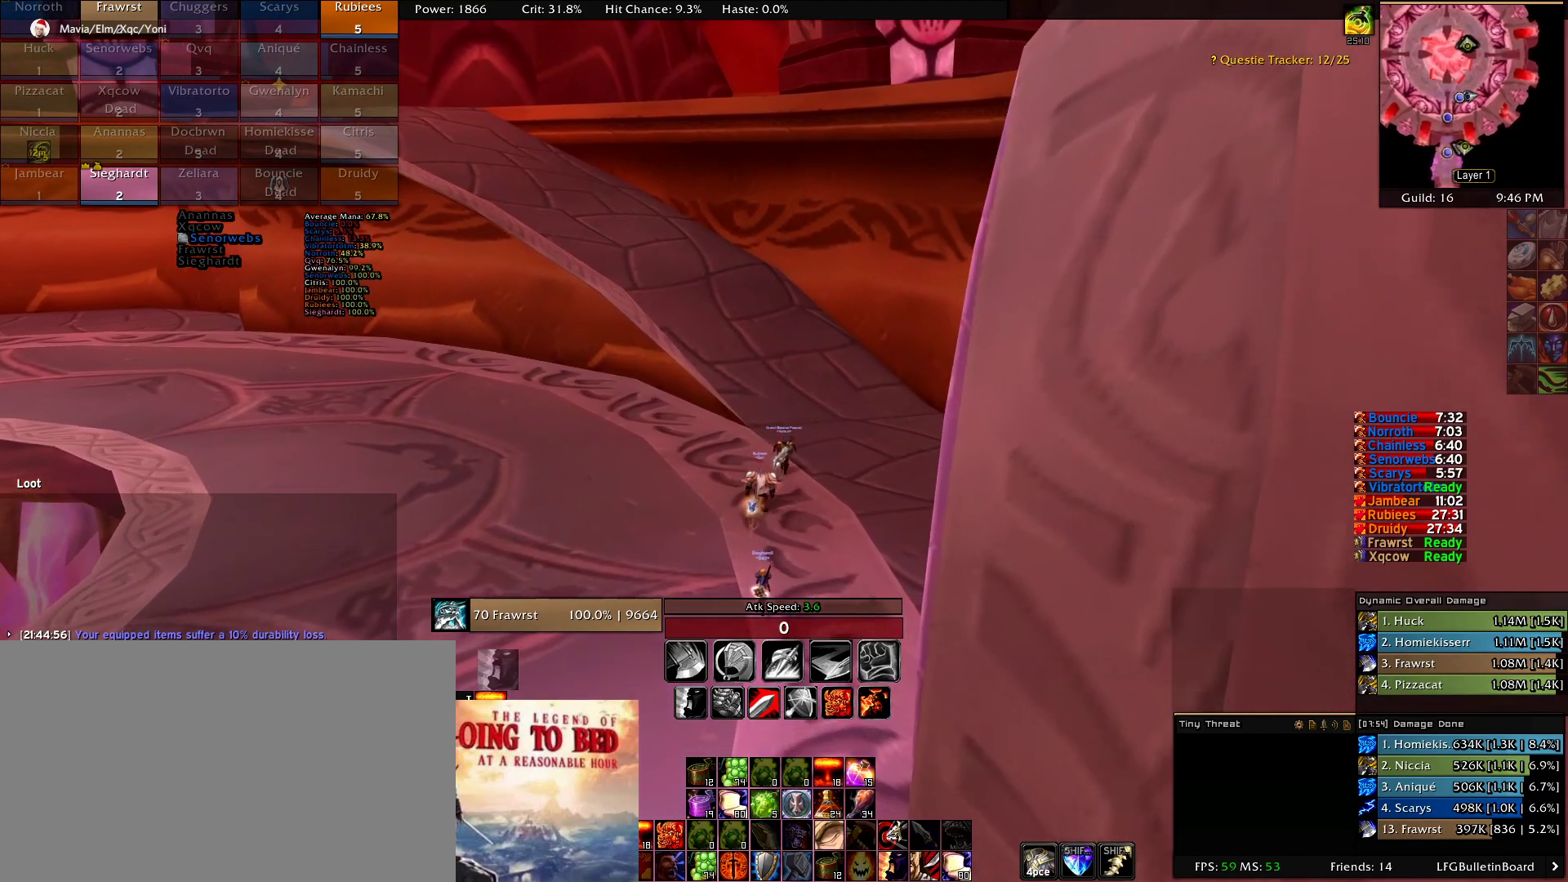
{"keys": [], "mouse": ["right"], "events": []}
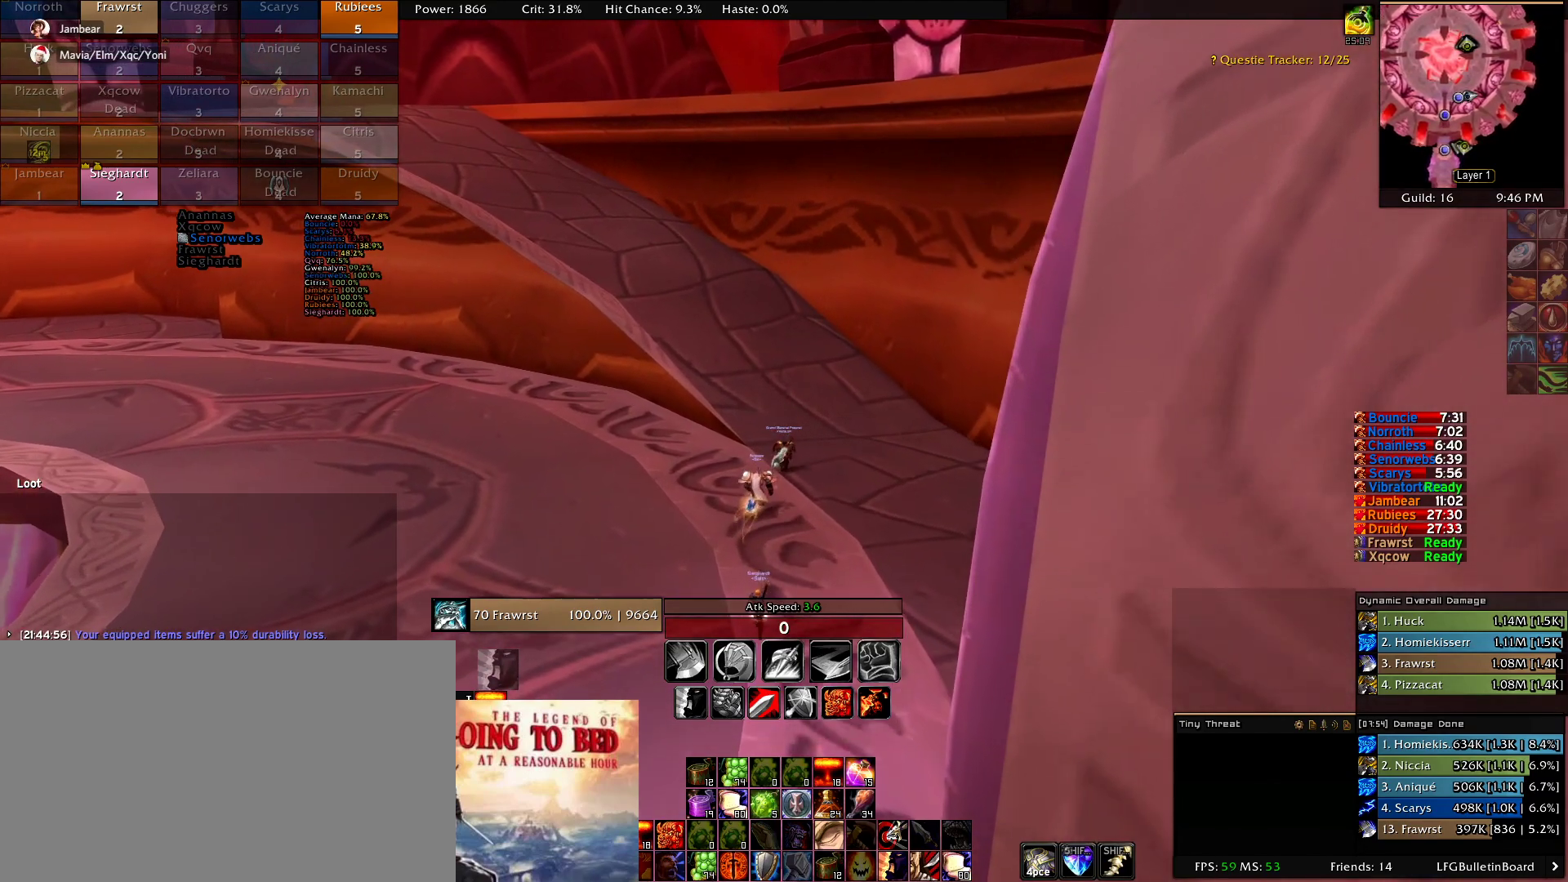
{"keys": [], "mouse": ["right"], "events": []}
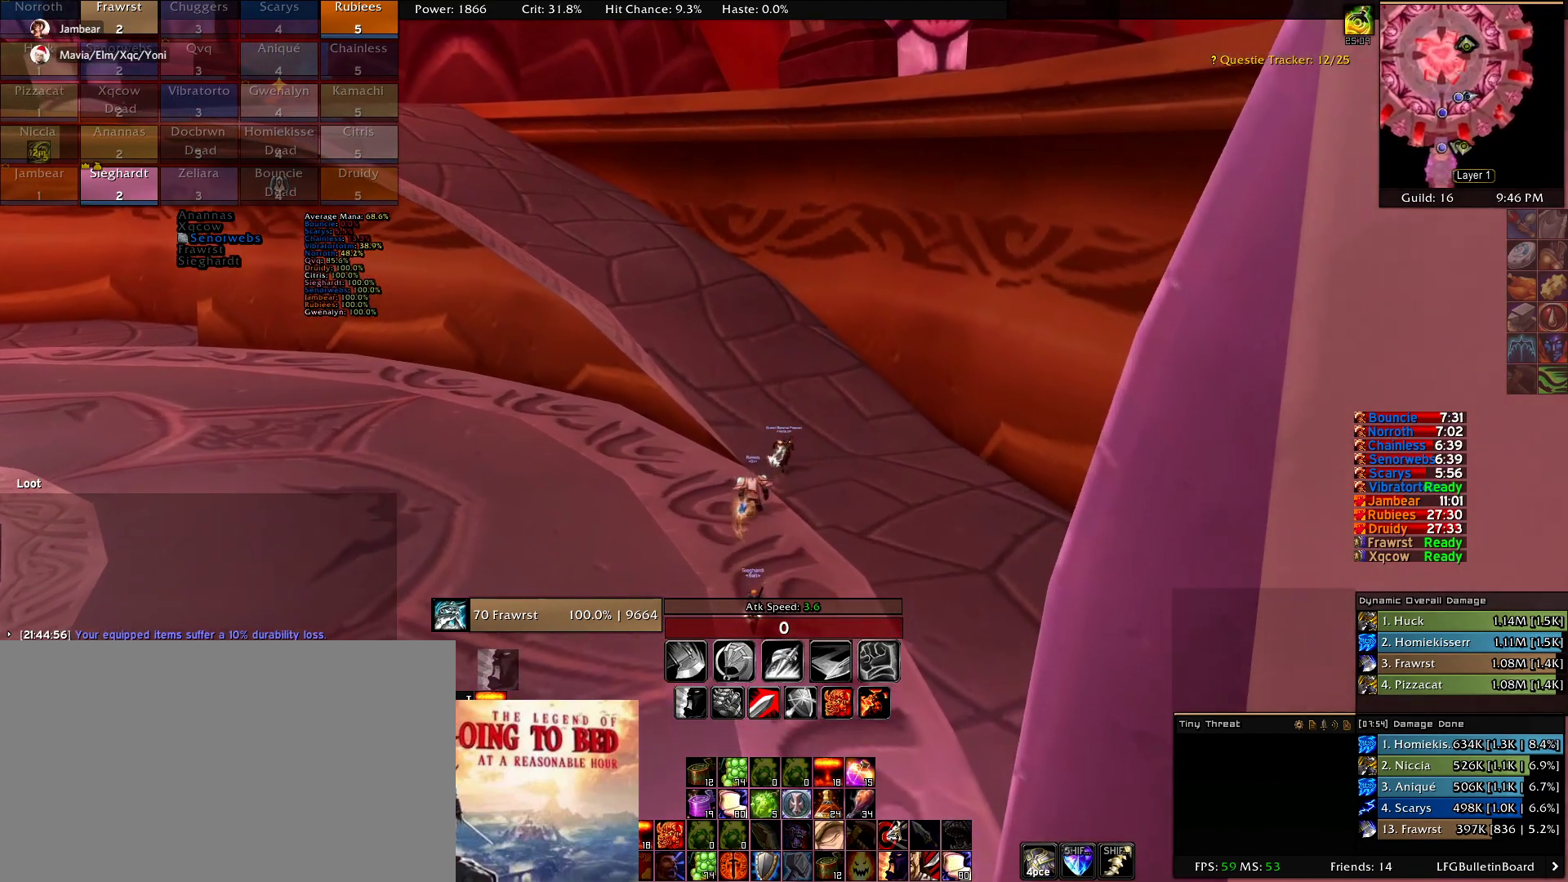
{"keys": [], "mouse": ["right"], "events": []}